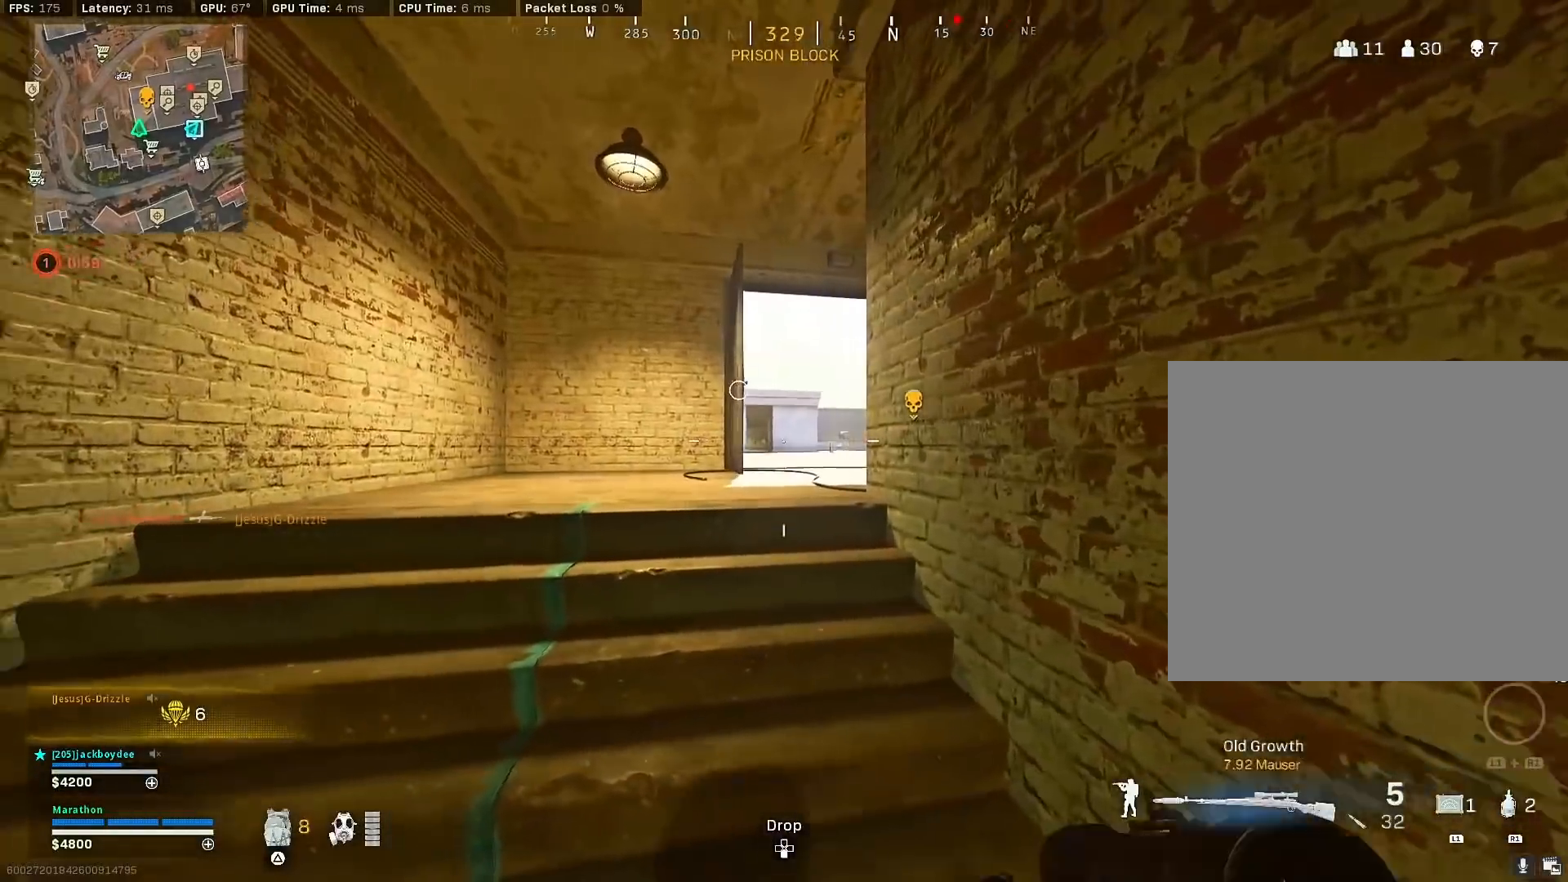
Gameplay with a controller (PlayStation layout); each line is a JSON object with the inputs held at the frame after it. "events" lists button and stick changes between this image and that frame as [ms after this image, input, new state], when the widget could be followed in between.
{"buttons": ["L1"], "left_stick": "right", "right_stick": "center", "events": [[83, "right_stick", "center"], [200, "L1", "down"], [267, "left_stick", "center"], [333, "left_stick", "right"]]}
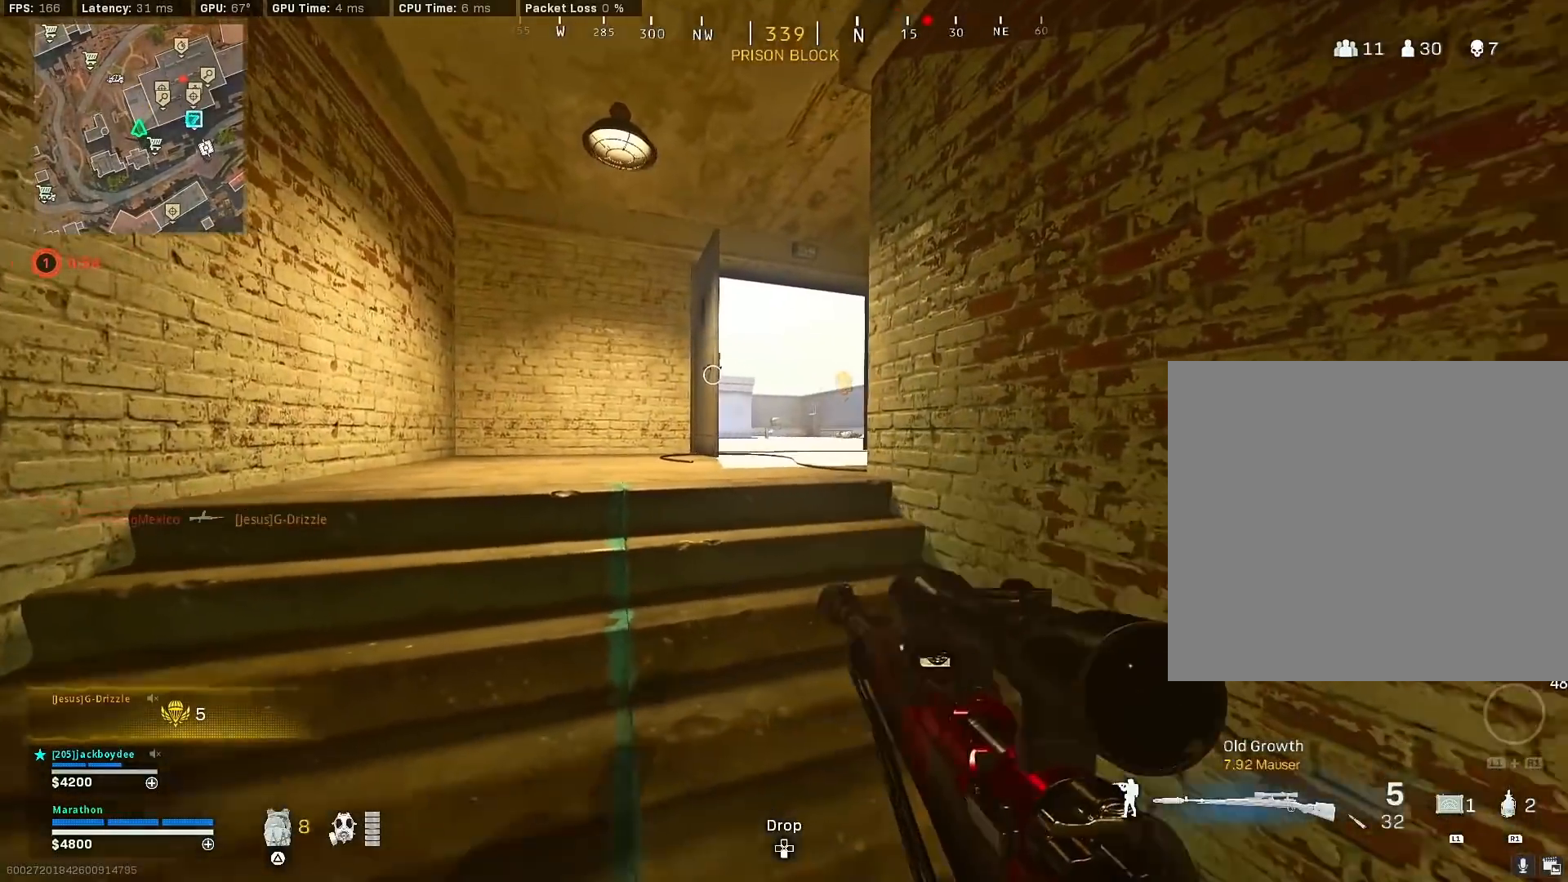
{"buttons": ["L1"], "left_stick": "center", "right_stick": "center", "events": [[283, "left_stick", "center"]]}
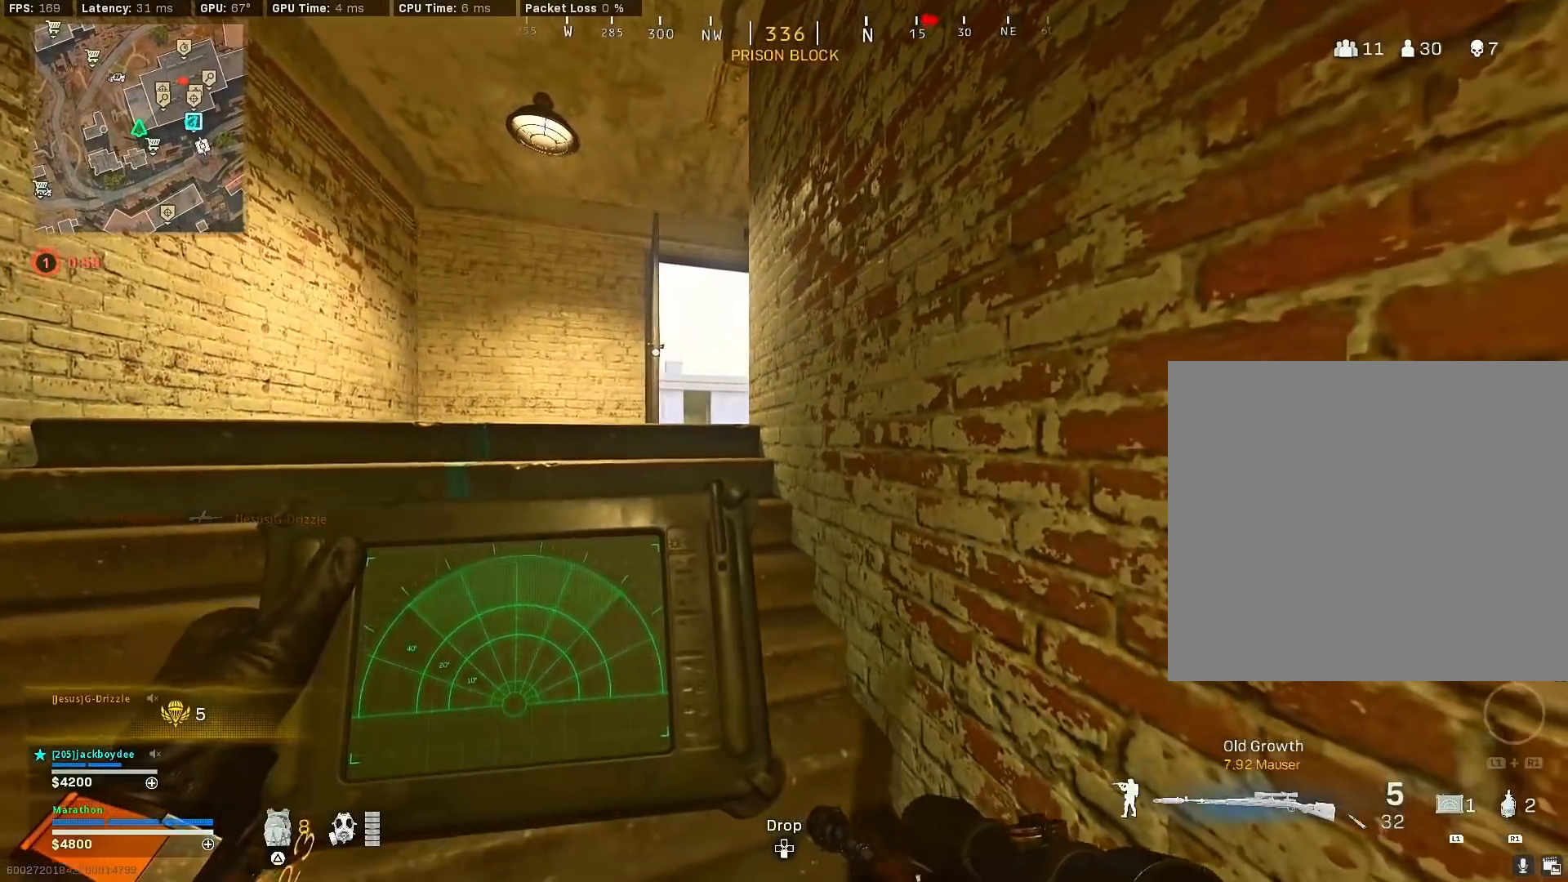
{"buttons": ["L1"], "left_stick": "center", "right_stick": "center", "events": []}
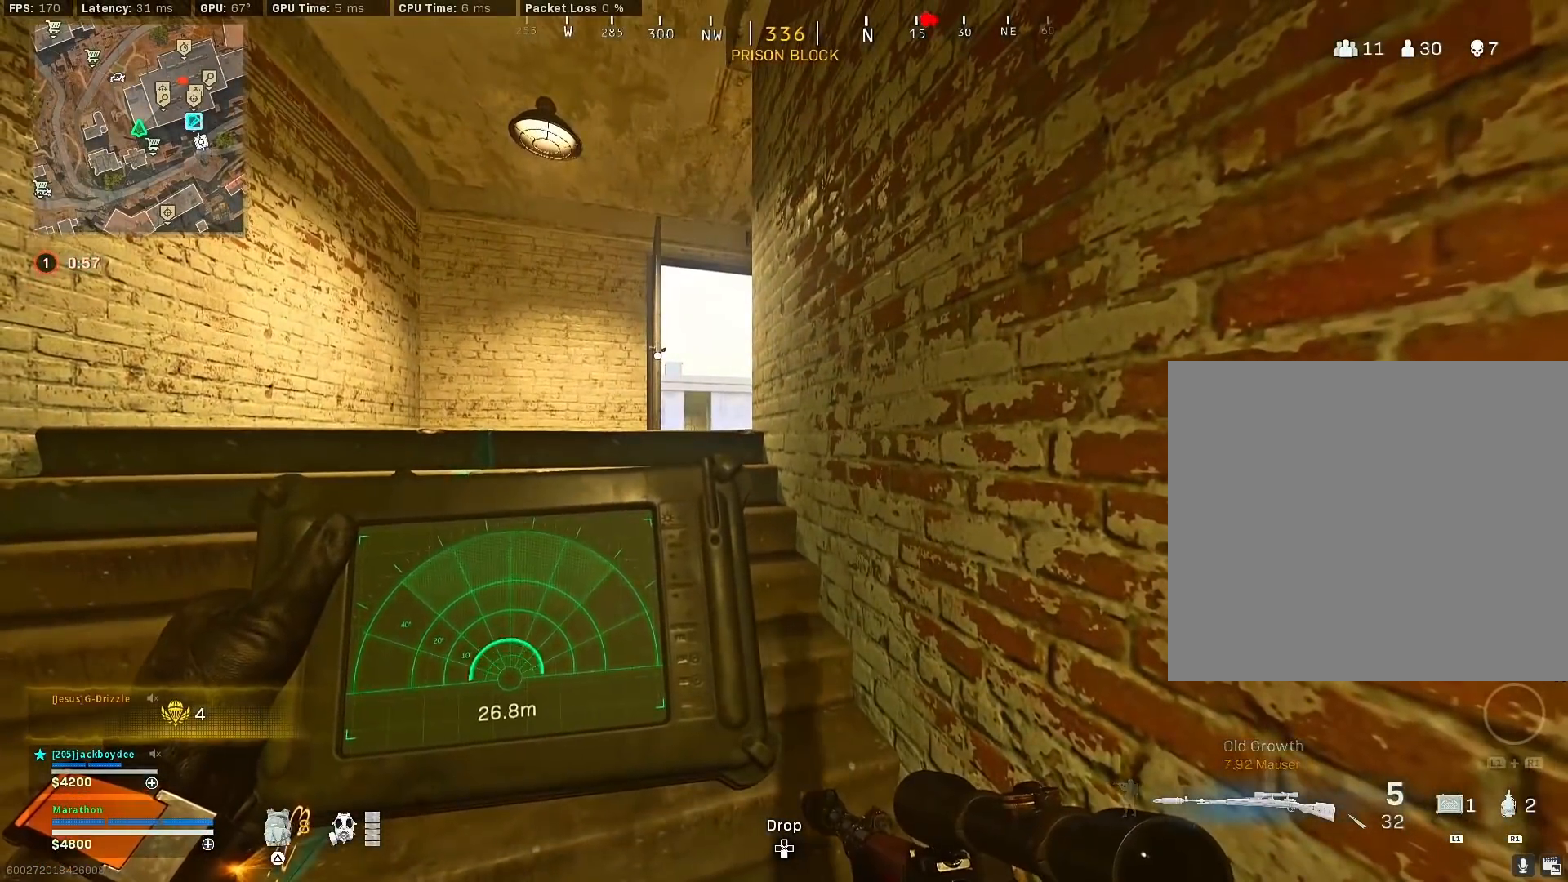
{"buttons": ["L1"], "left_stick": "center", "right_stick": "center", "events": []}
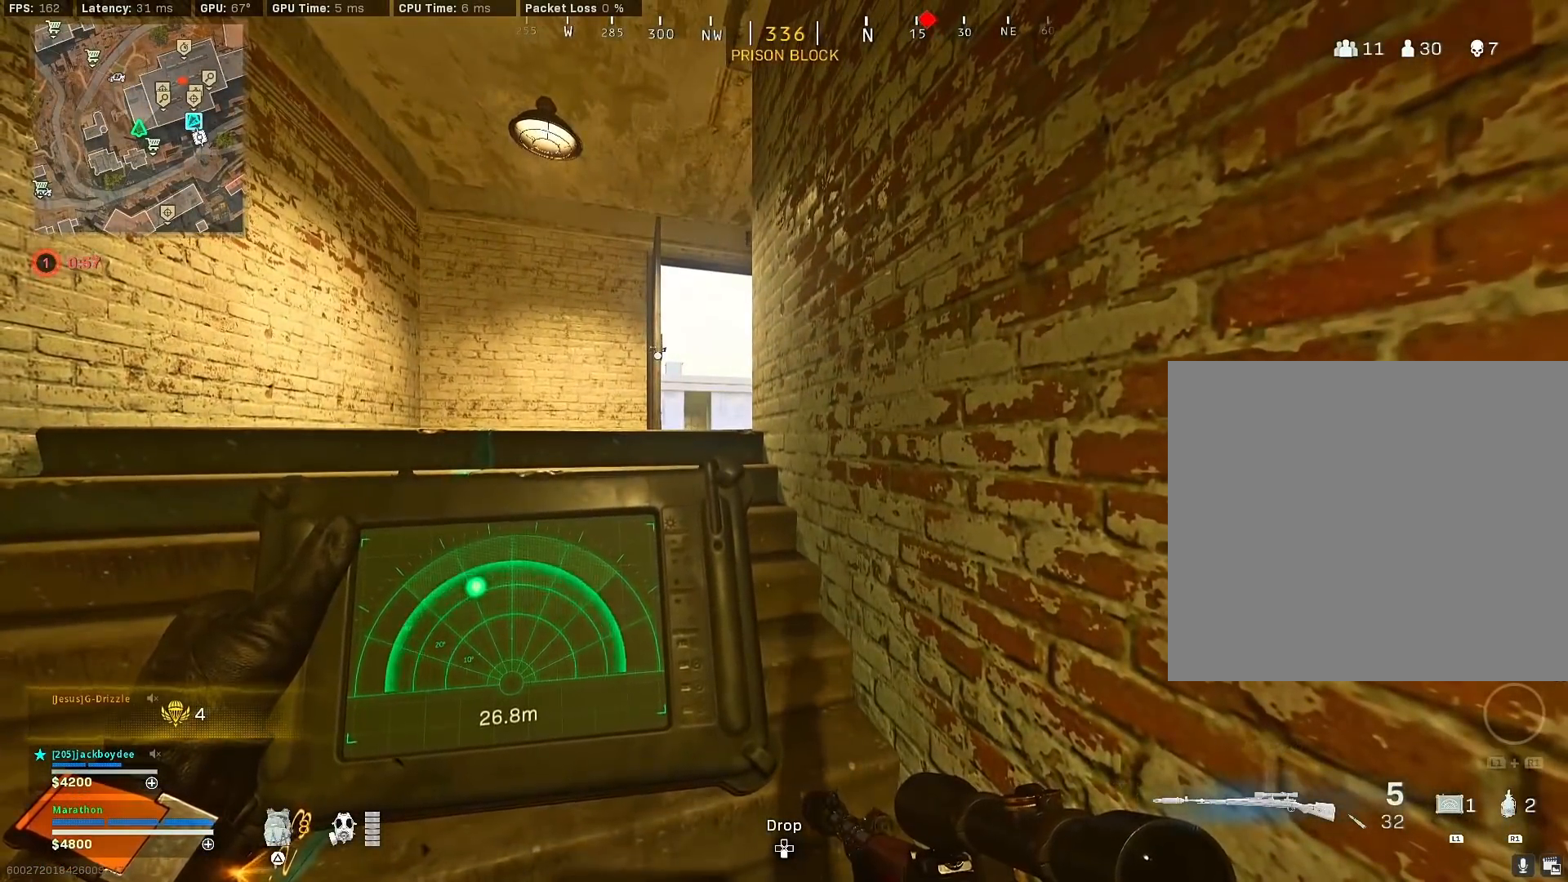
{"buttons": [], "left_stick": "down-left", "right_stick": "center", "events": [[167, "L1", "up"], [200, "left_stick", "left"], [350, "left_stick", "down-left"]]}
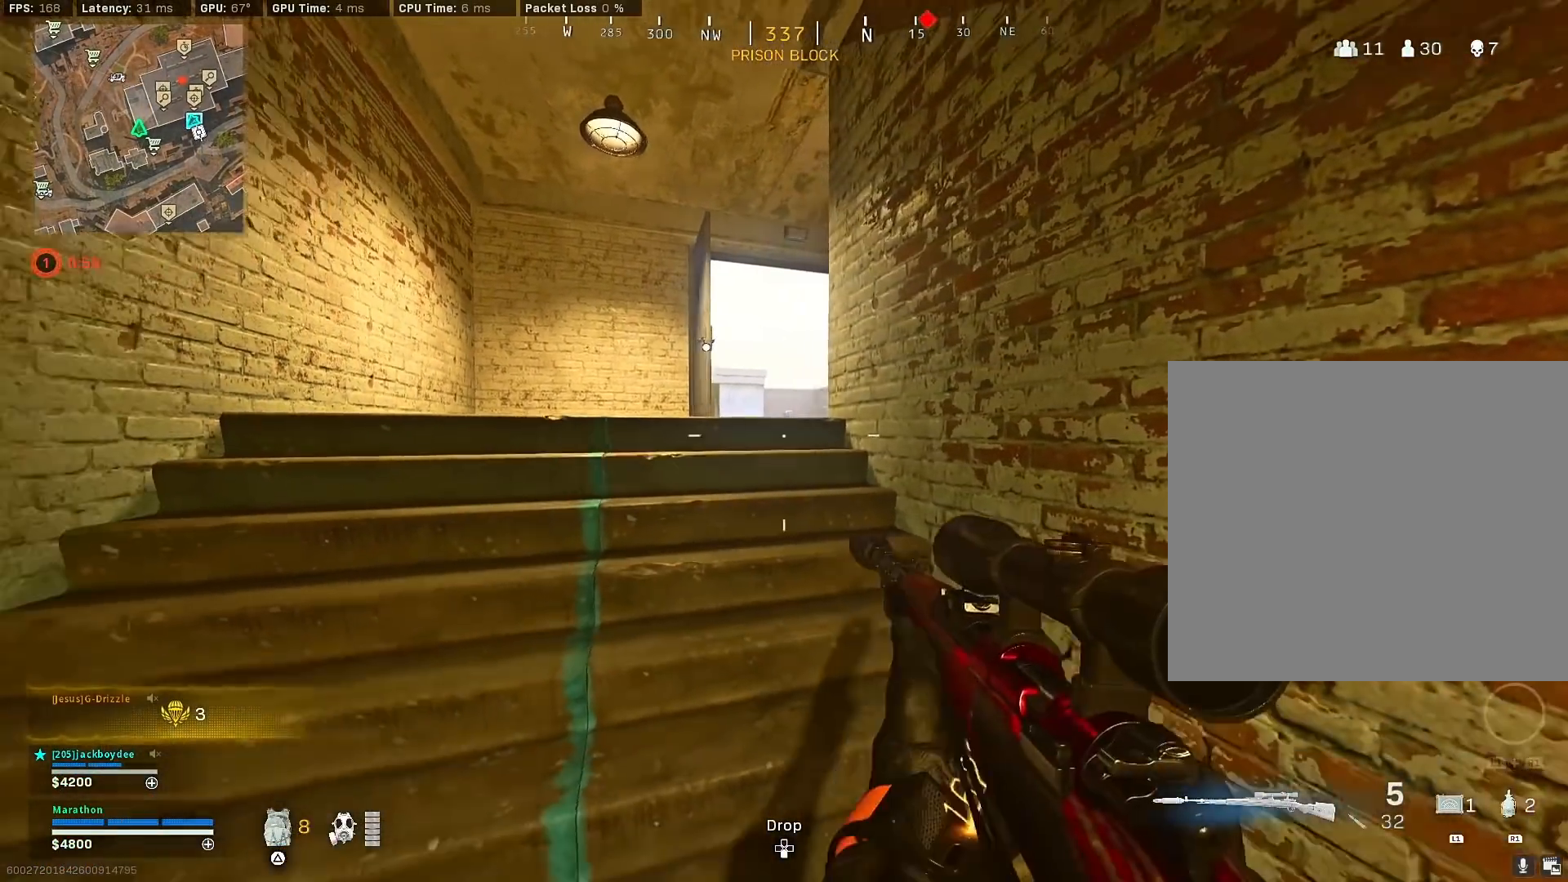
{"buttons": [], "left_stick": "left", "right_stick": "center", "events": [[17, "TRIANGLE", "down"], [33, "TRIANGLE", "up"], [33, "left_stick", "center"], [100, "TRIANGLE", "down"], [167, "TRIANGLE", "up"], [167, "left_stick", "up"], [233, "left_stick", "up-right"], [417, "left_stick", "center"], [483, "left_stick", "left"]]}
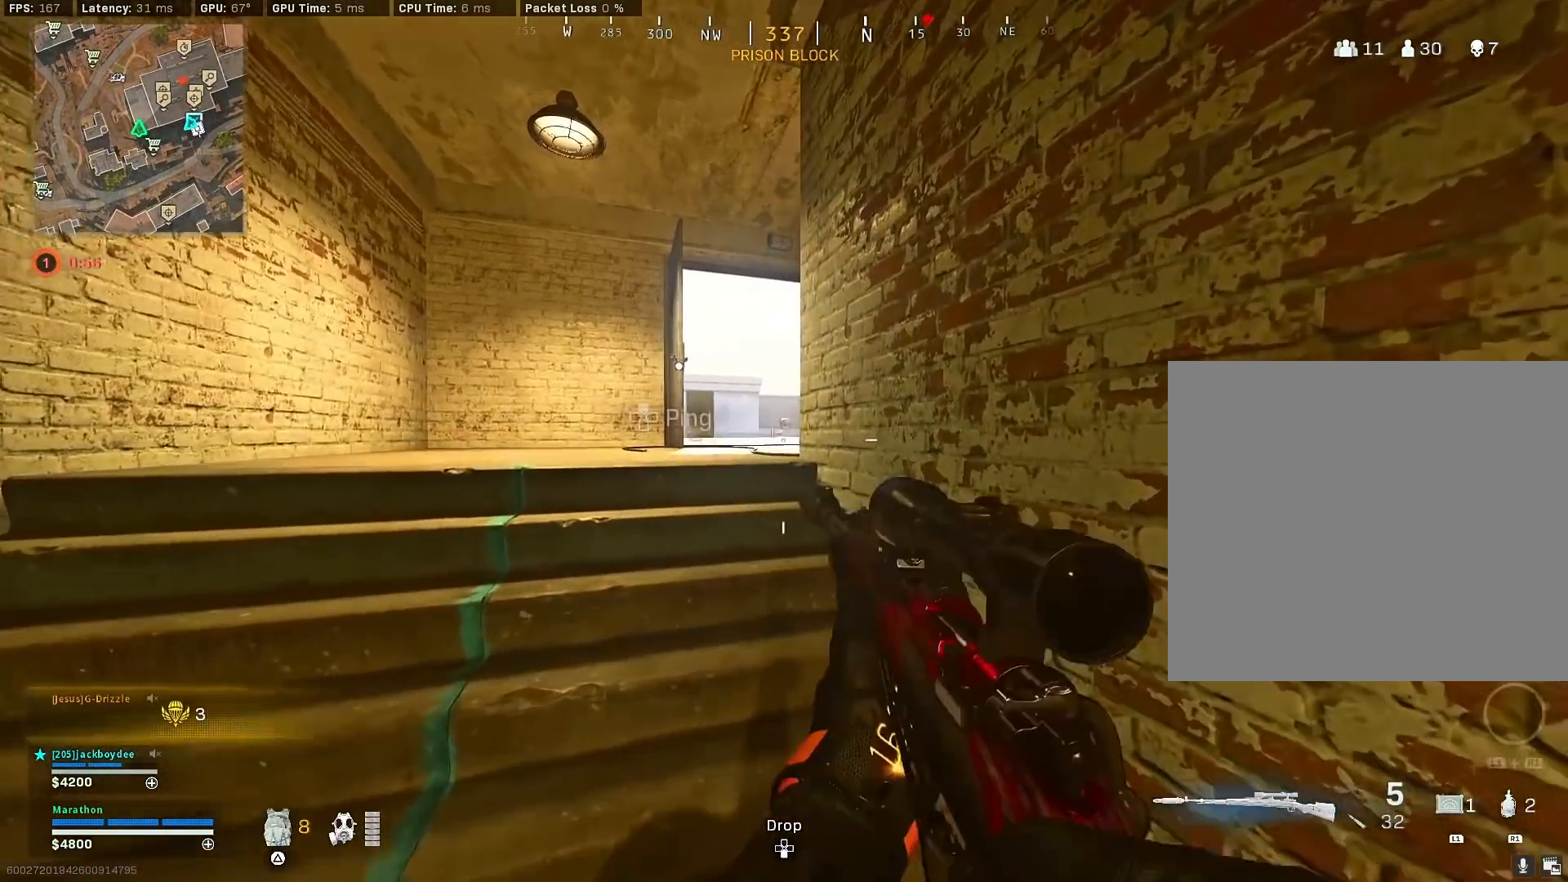
{"buttons": [], "left_stick": "left", "right_stick": "center", "events": [[183, "right_stick", "right"], [317, "right_stick", "center"]]}
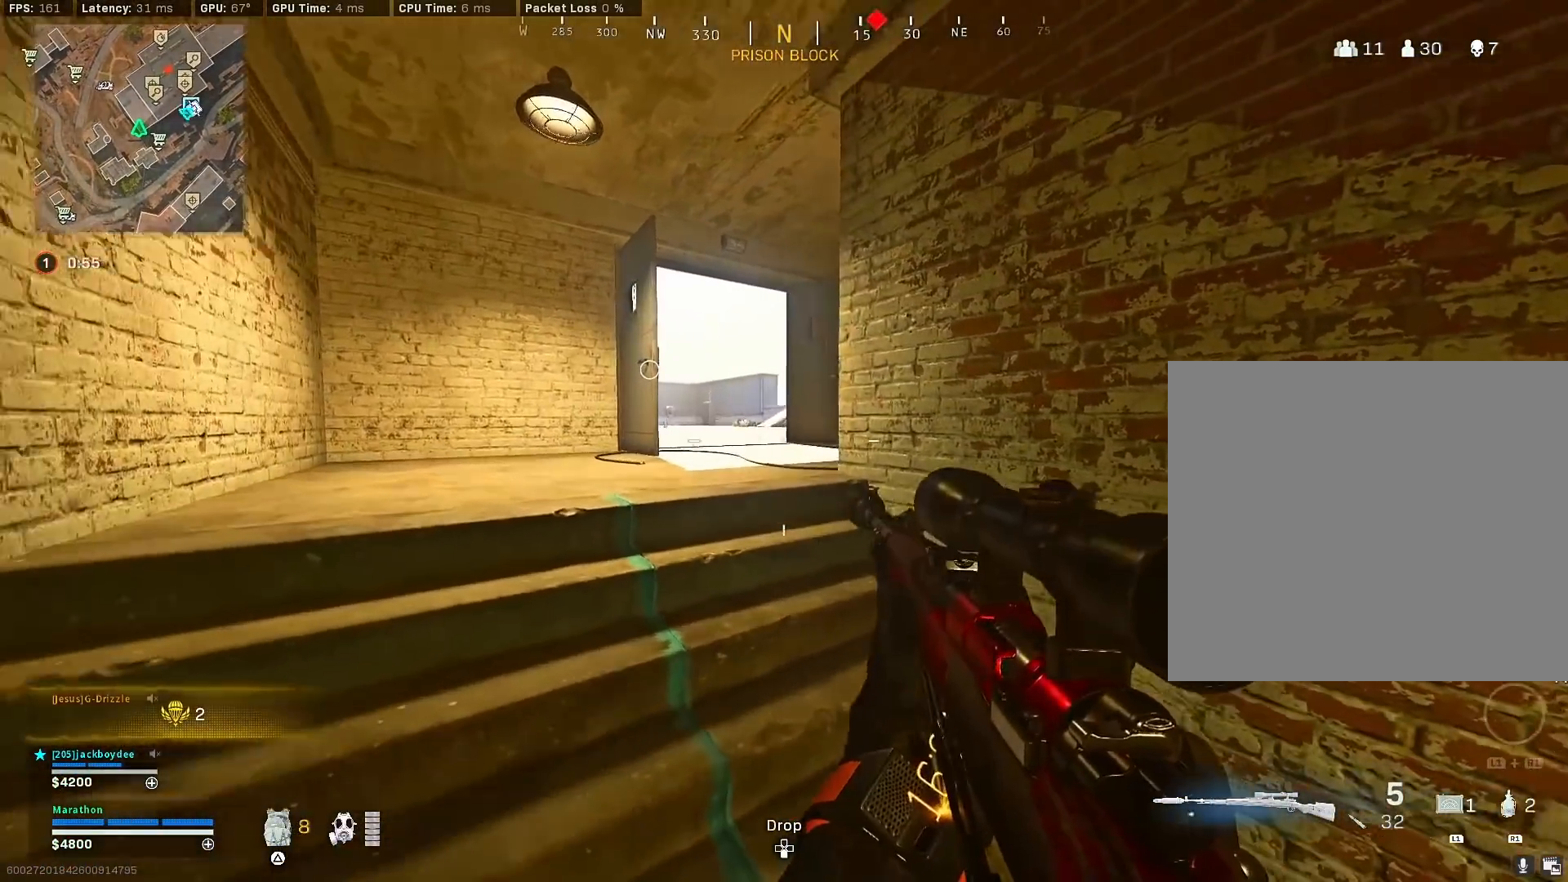
{"buttons": [], "left_stick": "center", "right_stick": "center", "events": [[367, "left_stick", "center"]]}
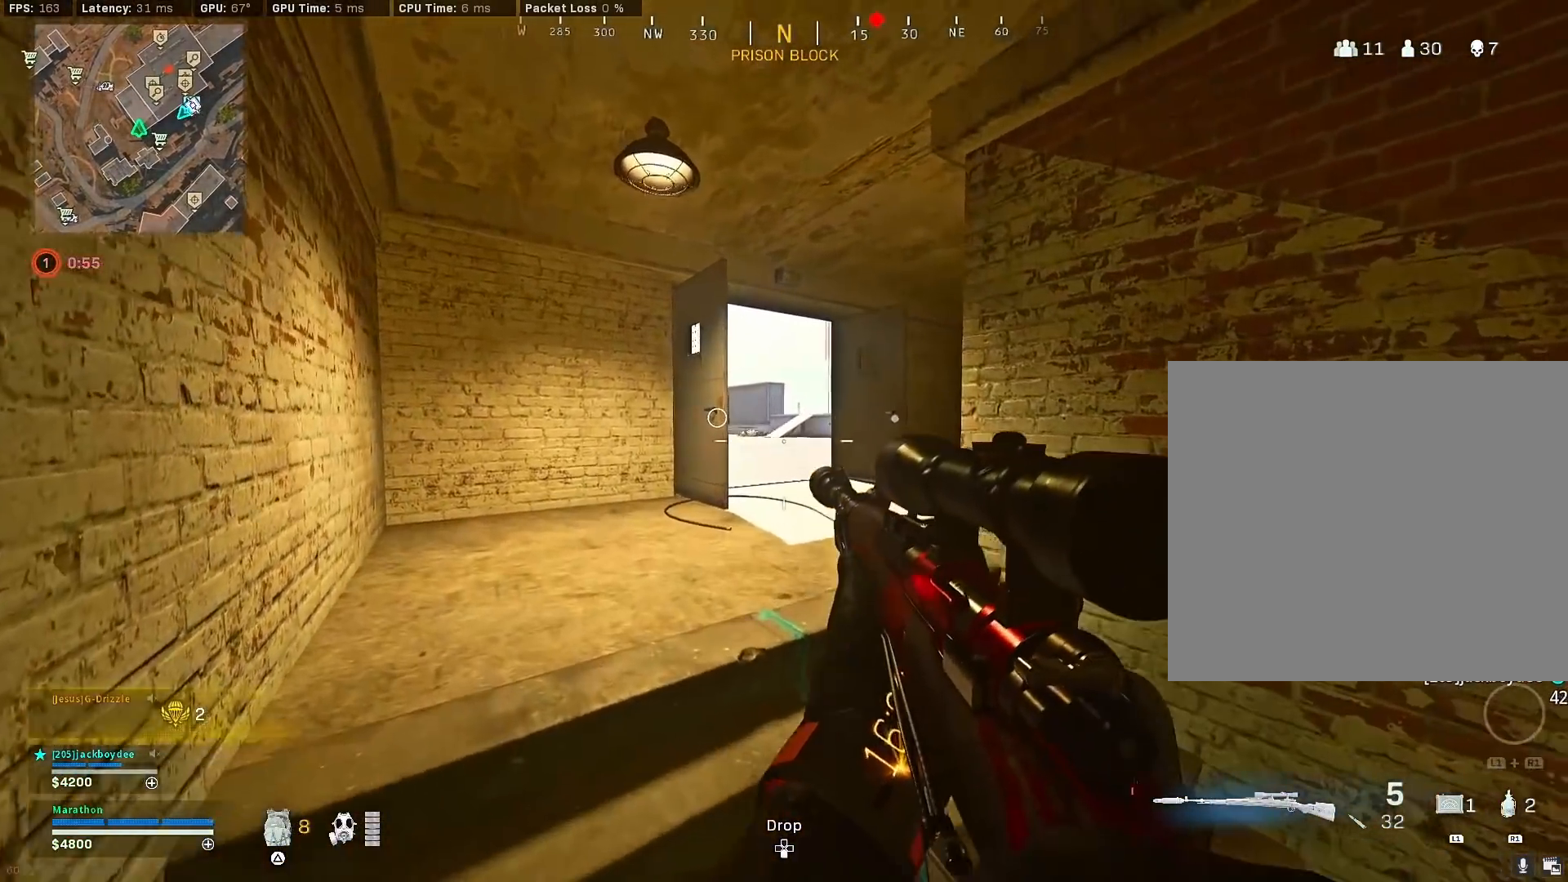
{"buttons": [], "left_stick": "up-right", "right_stick": "left", "events": [[17, "left_stick", "up"], [283, "R3", "down"], [317, "left_stick", "up-right"], [483, "R3", "up"], [483, "right_stick", "left"]]}
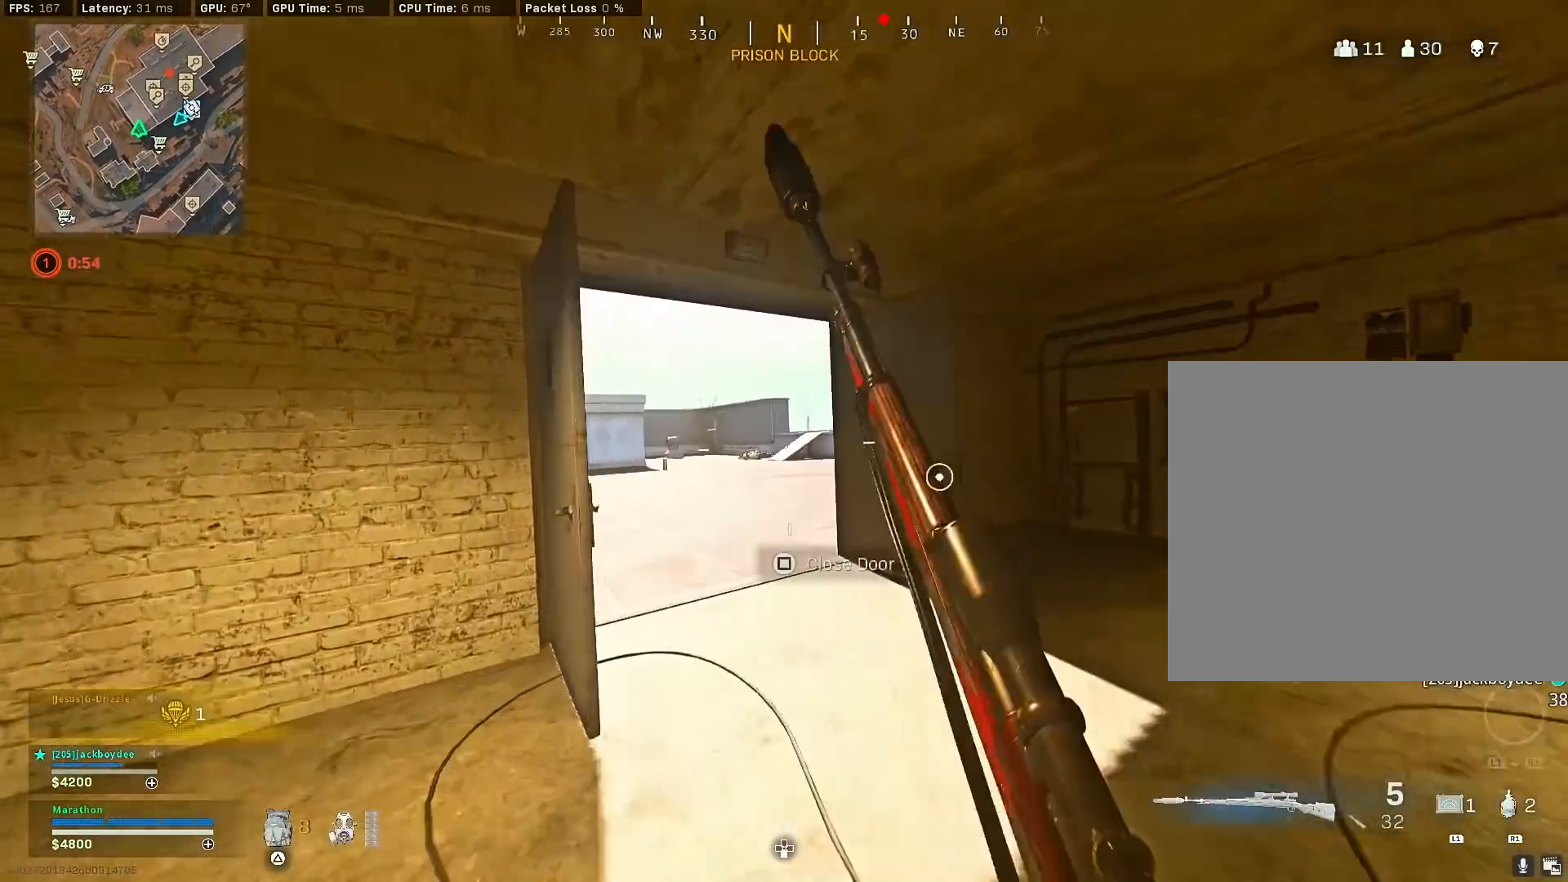
{"buttons": ["L2", "L3"], "left_stick": "center", "right_stick": "center", "events": [[67, "left_stick", "down-right"], [83, "R3", "down"], [117, "CROSS", "down"], [133, "right_stick", "center"], [183, "R3", "up"], [200, "CROSS", "up"], [283, "right_stick", "left"], [333, "left_stick", "left"], [367, "L2", "down"], [400, "right_stick", "center"], [433, "L3", "down"], [433, "left_stick", "center"]]}
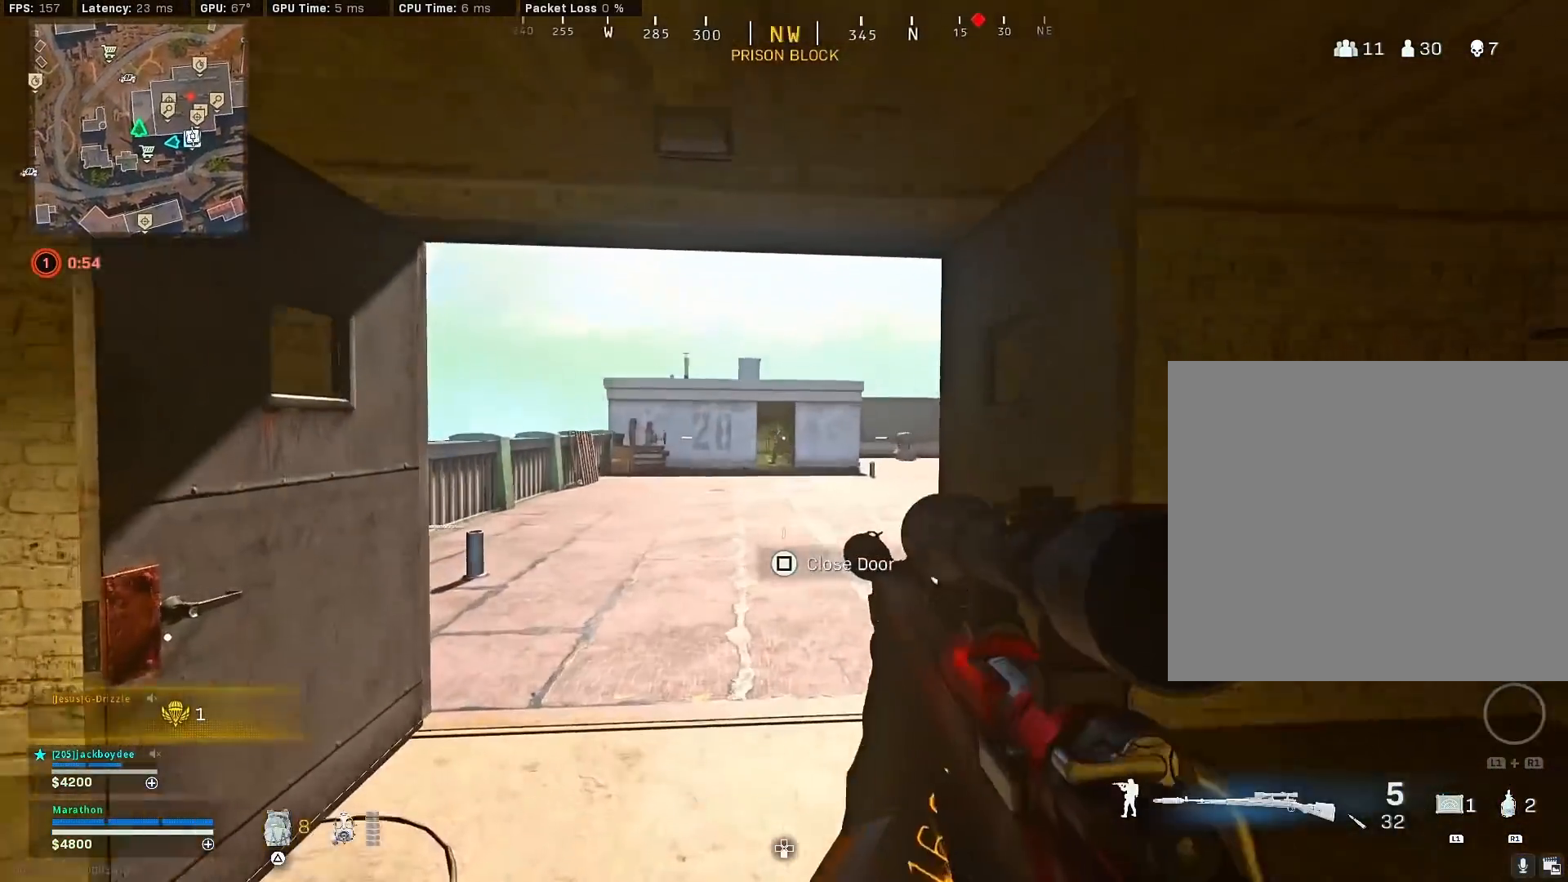
{"buttons": ["R2"], "left_stick": "right", "right_stick": "down-left", "events": [[333, "right_stick", "up-left"], [417, "left_stick", "right"], [433, "R2", "down"], [483, "L2", "up"], [500, "L3", "up"], [500, "right_stick", "down-left"]]}
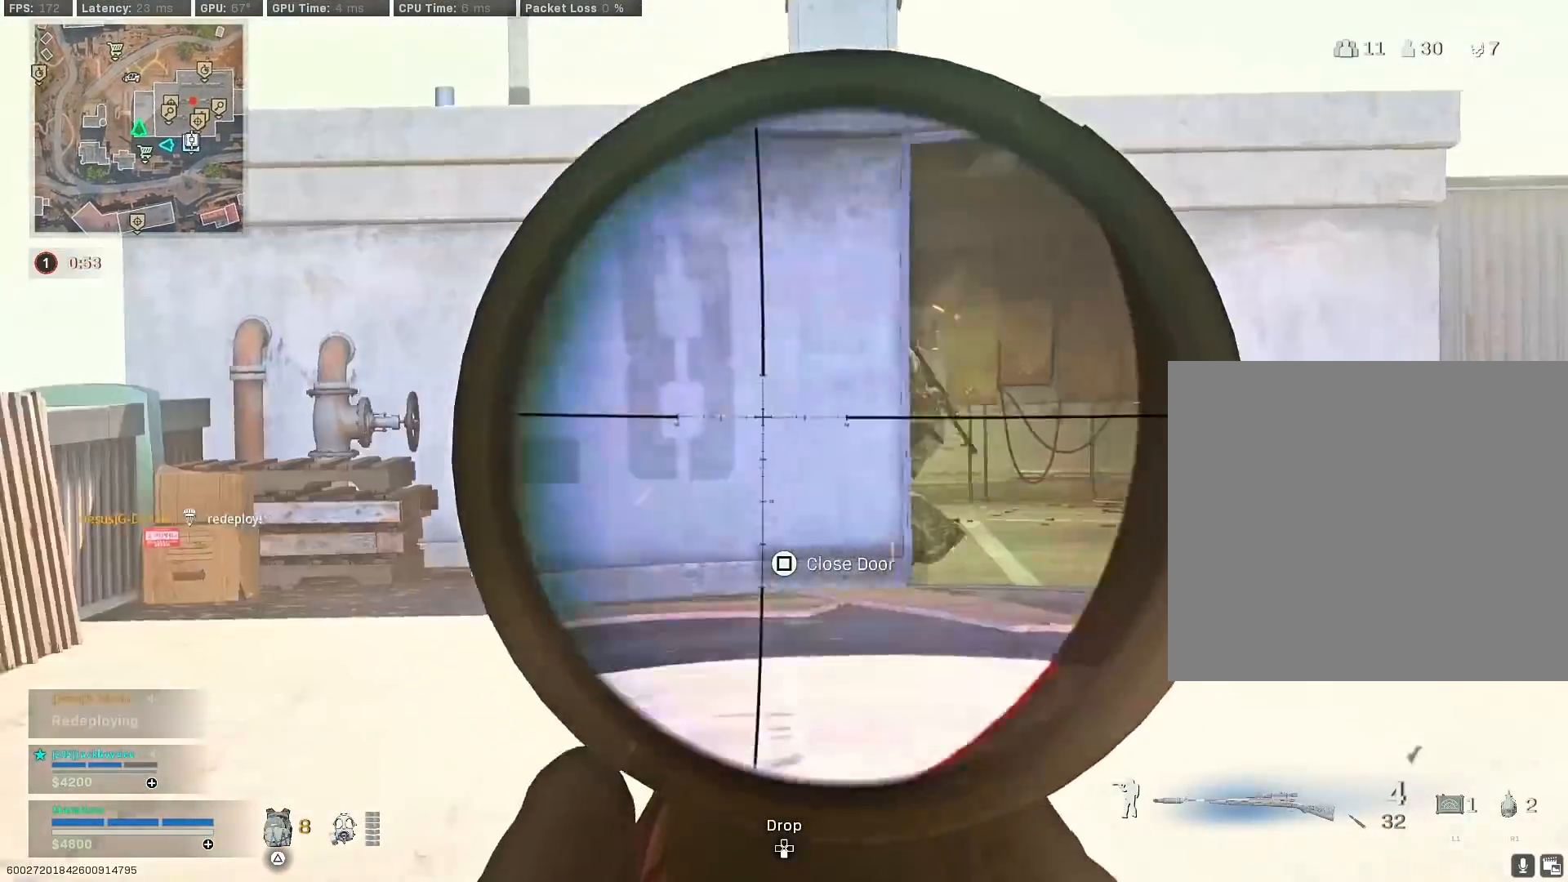
{"buttons": [], "left_stick": "left", "right_stick": "center", "events": [[33, "R2", "up"], [50, "right_stick", "center"], [217, "TRIANGLE", "down"], [267, "TRIANGLE", "up"], [300, "left_stick", "down-right"], [317, "TRIANGLE", "down"], [400, "TRIANGLE", "up"], [450, "left_stick", "left"]]}
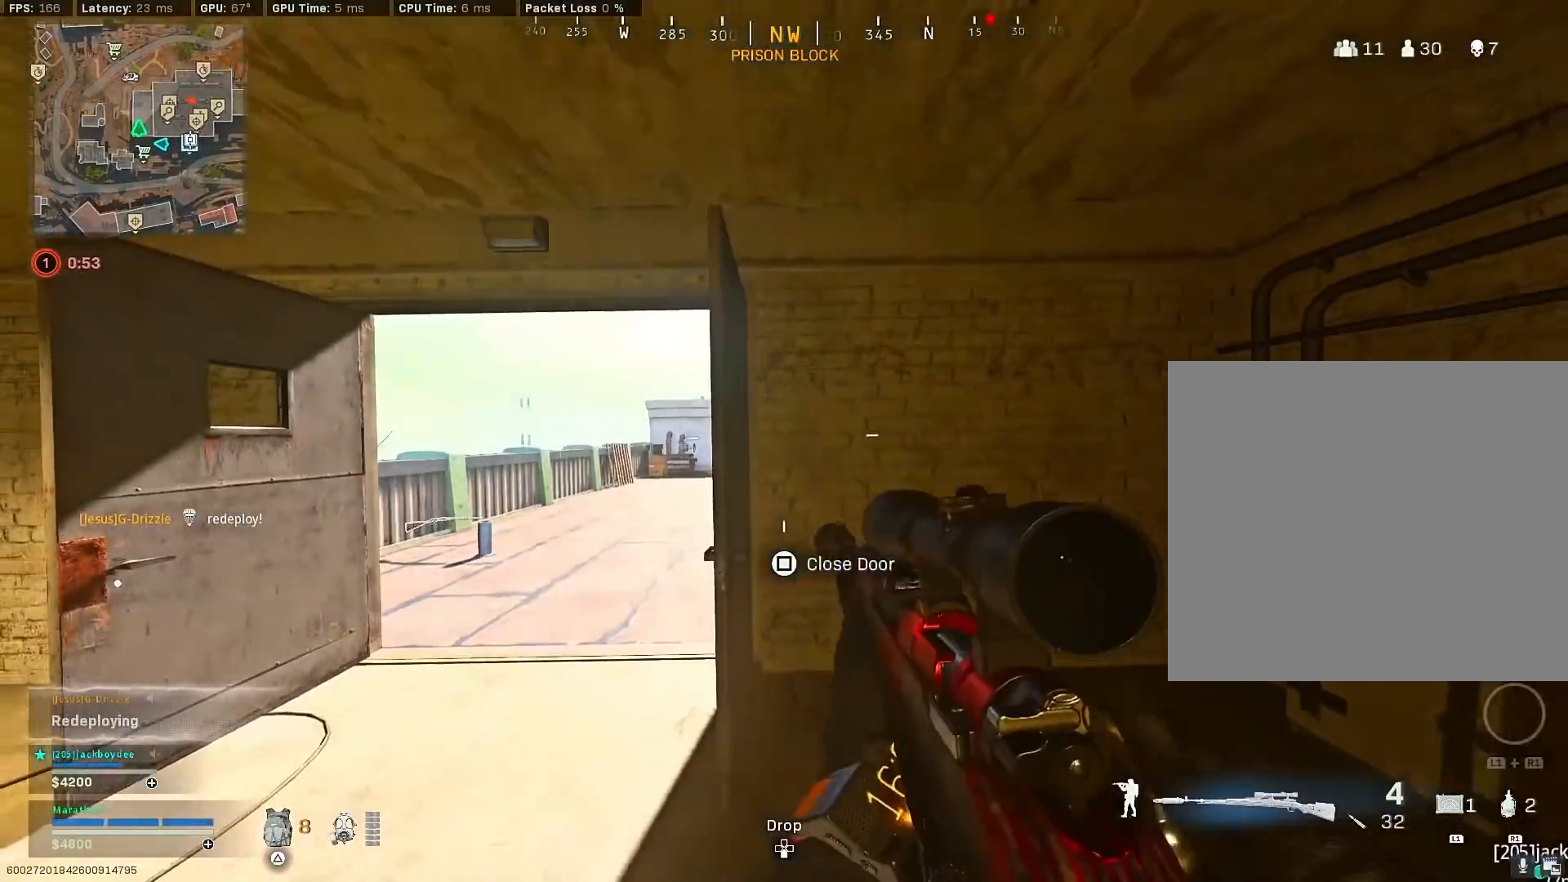
{"buttons": ["L2"], "left_stick": "right", "right_stick": "center", "events": [[150, "left_stick", "up-left"], [200, "R3", "down"], [267, "R3", "up"], [317, "R3", "down"], [317, "left_stick", "center"], [367, "left_stick", "right"], [417, "R3", "up"], [500, "L2", "down"]]}
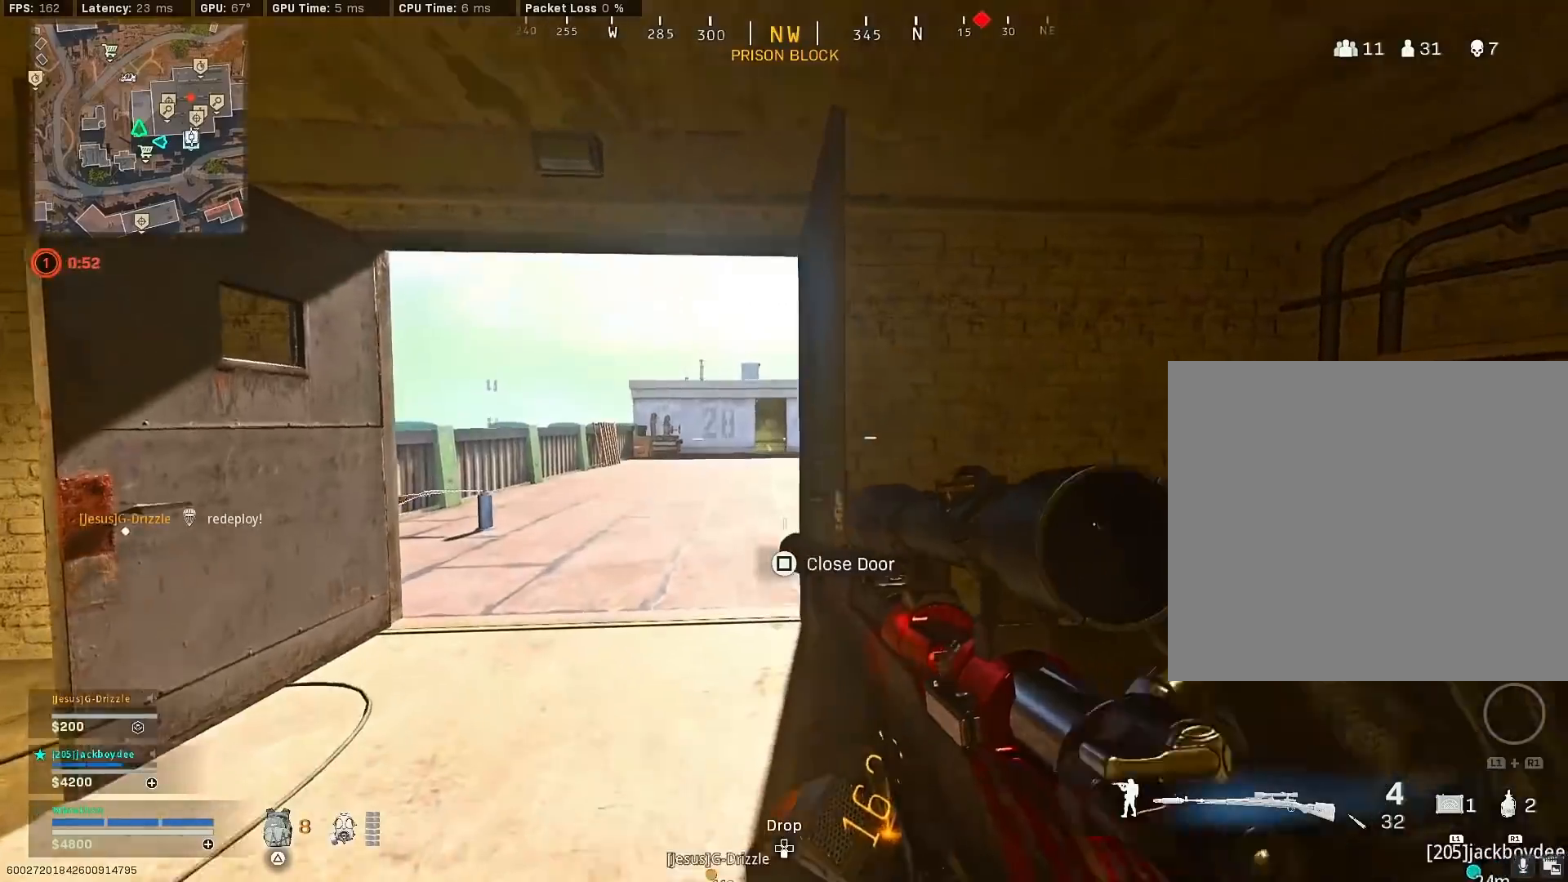
{"buttons": ["L2", "L3"], "left_stick": "center", "right_stick": "center", "events": [[17, "left_stick", "down"], [83, "left_stick", "down-left"], [200, "left_stick", "center"], [267, "L3", "down"], [333, "right_stick", "left"], [483, "right_stick", "center"]]}
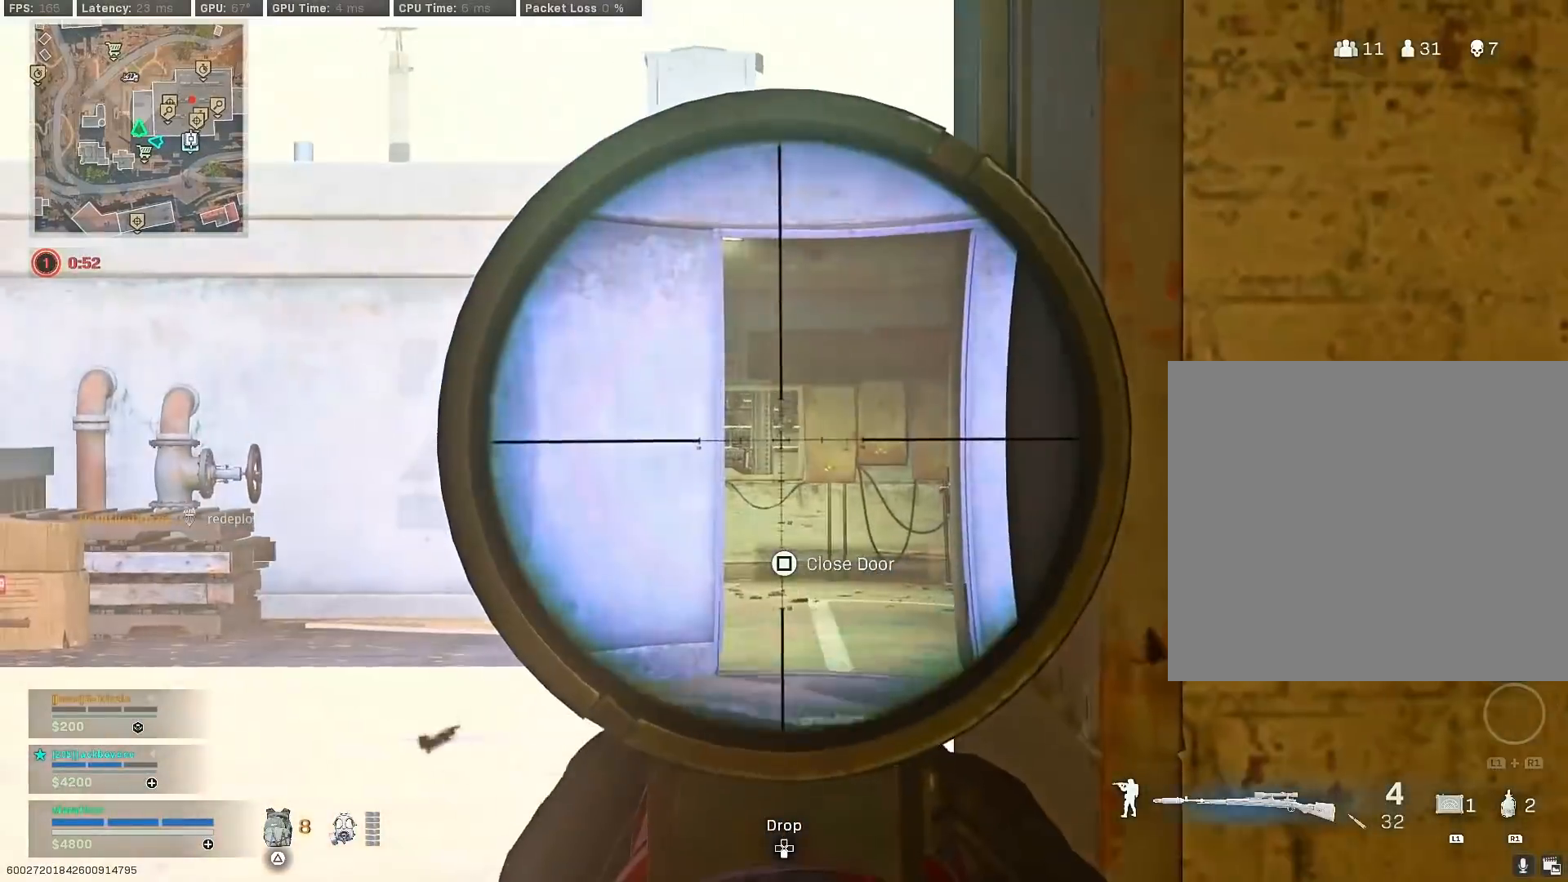
{"buttons": ["L2", "L3"], "left_stick": "center", "right_stick": "center", "events": []}
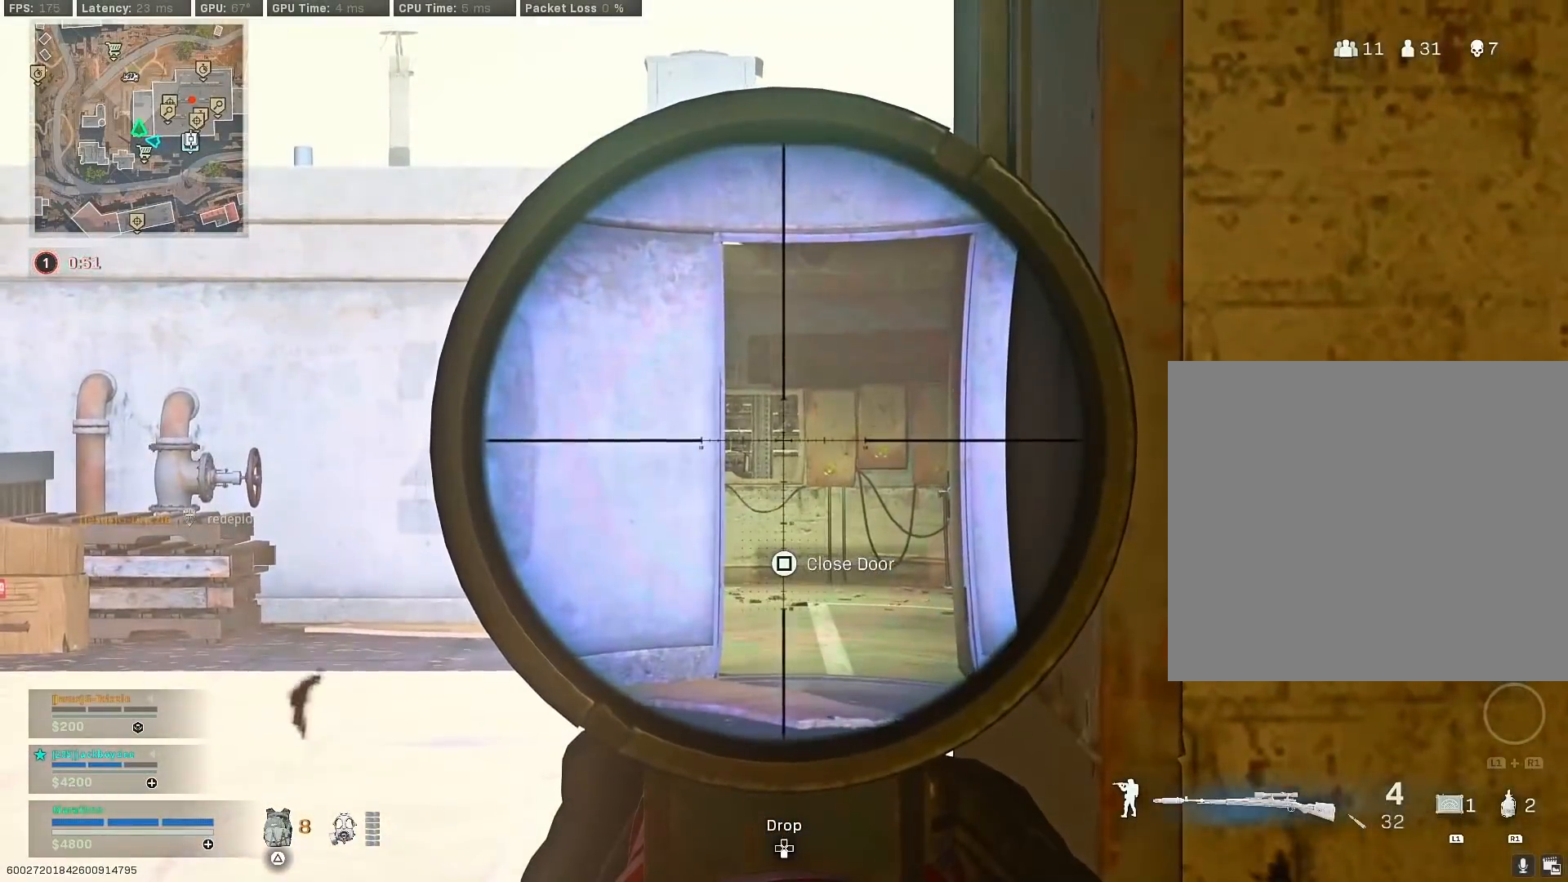
{"buttons": ["L2", "L3"], "left_stick": "center", "right_stick": "up", "events": [[450, "right_stick", "up"]]}
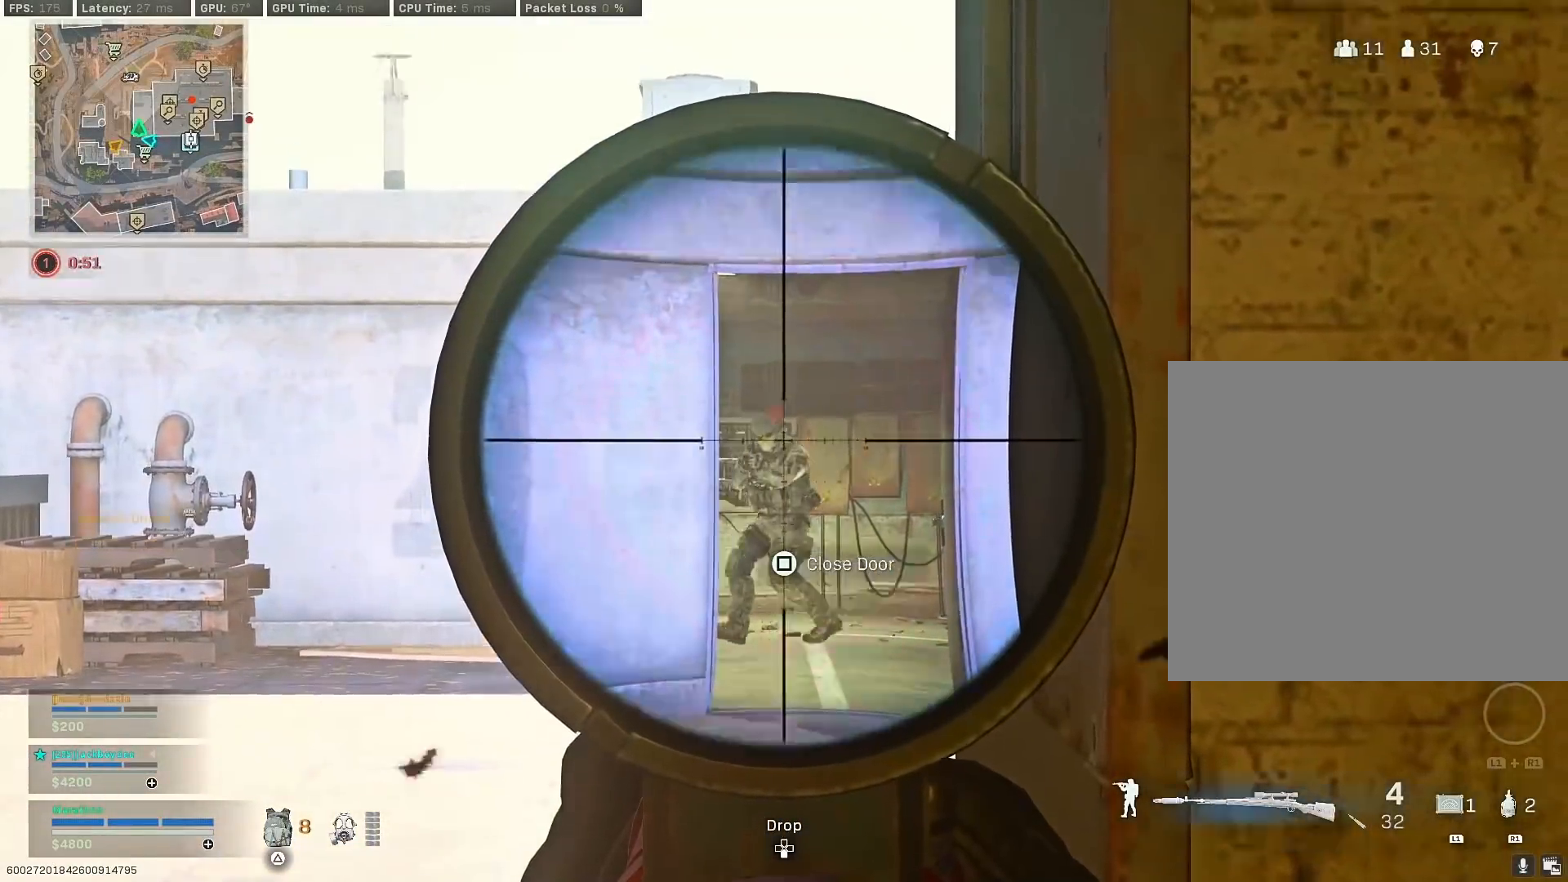
{"buttons": ["R3"], "left_stick": "left", "right_stick": "center", "events": [[17, "L3", "up"], [17, "R2", "down"], [17, "left_stick", "right"], [67, "L2", "up"], [100, "R2", "up"], [100, "right_stick", "down-right"], [317, "R3", "down"], [317, "right_stick", "center"], [350, "left_stick", "left"], [417, "R3", "up"], [483, "R3", "down"]]}
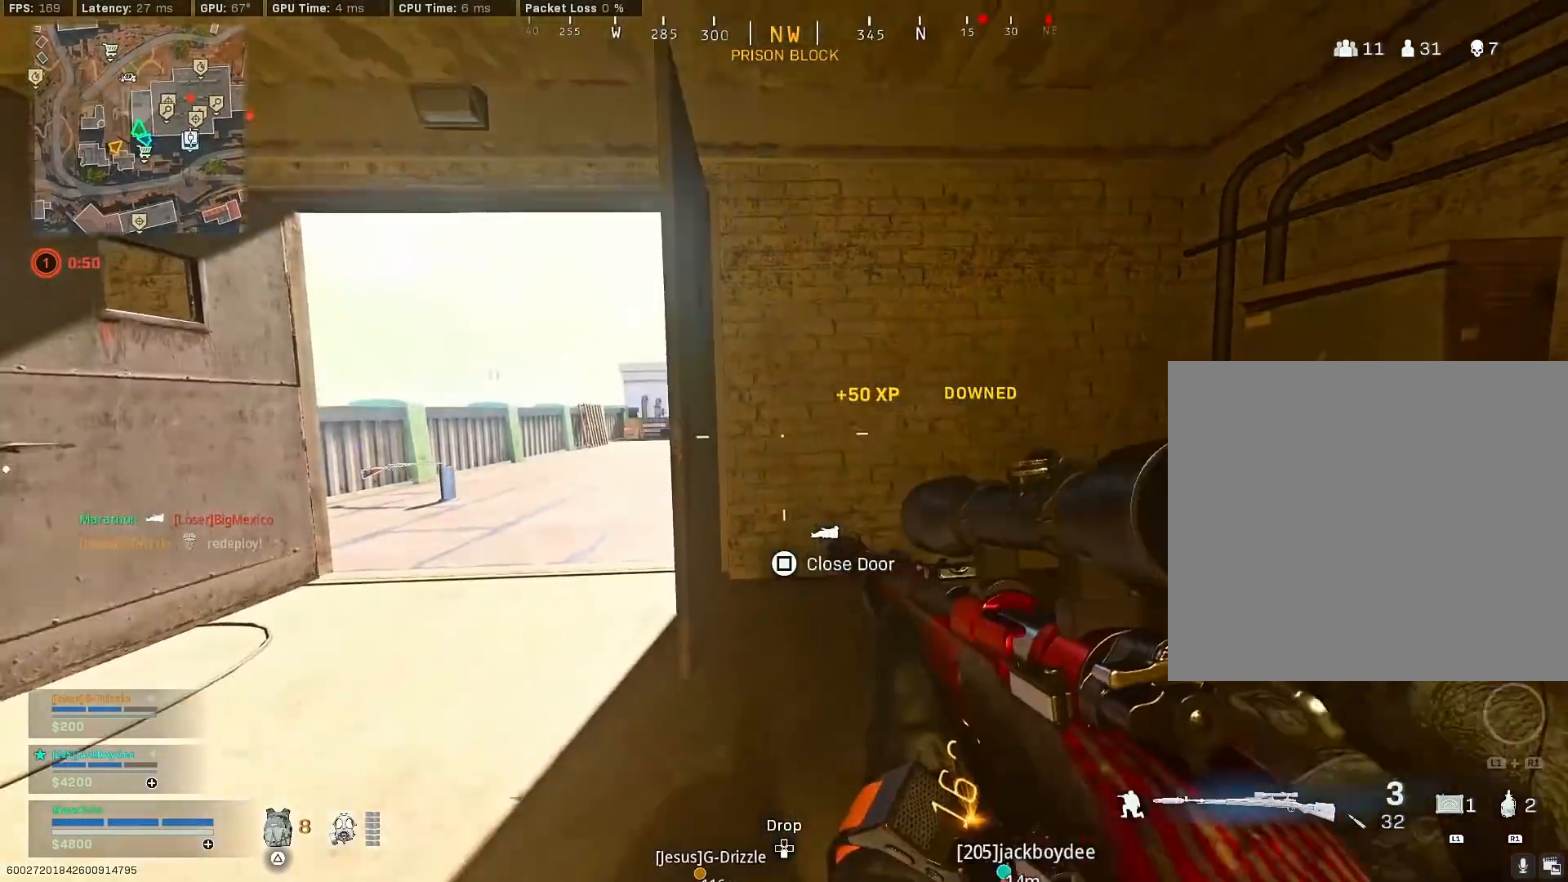
{"buttons": ["R3"], "left_stick": "up-left", "right_stick": "right", "events": [[83, "R3", "up"], [83, "left_stick", "up-left"], [83, "right_stick", "left"], [283, "right_stick", "right"], [450, "R3", "down"]]}
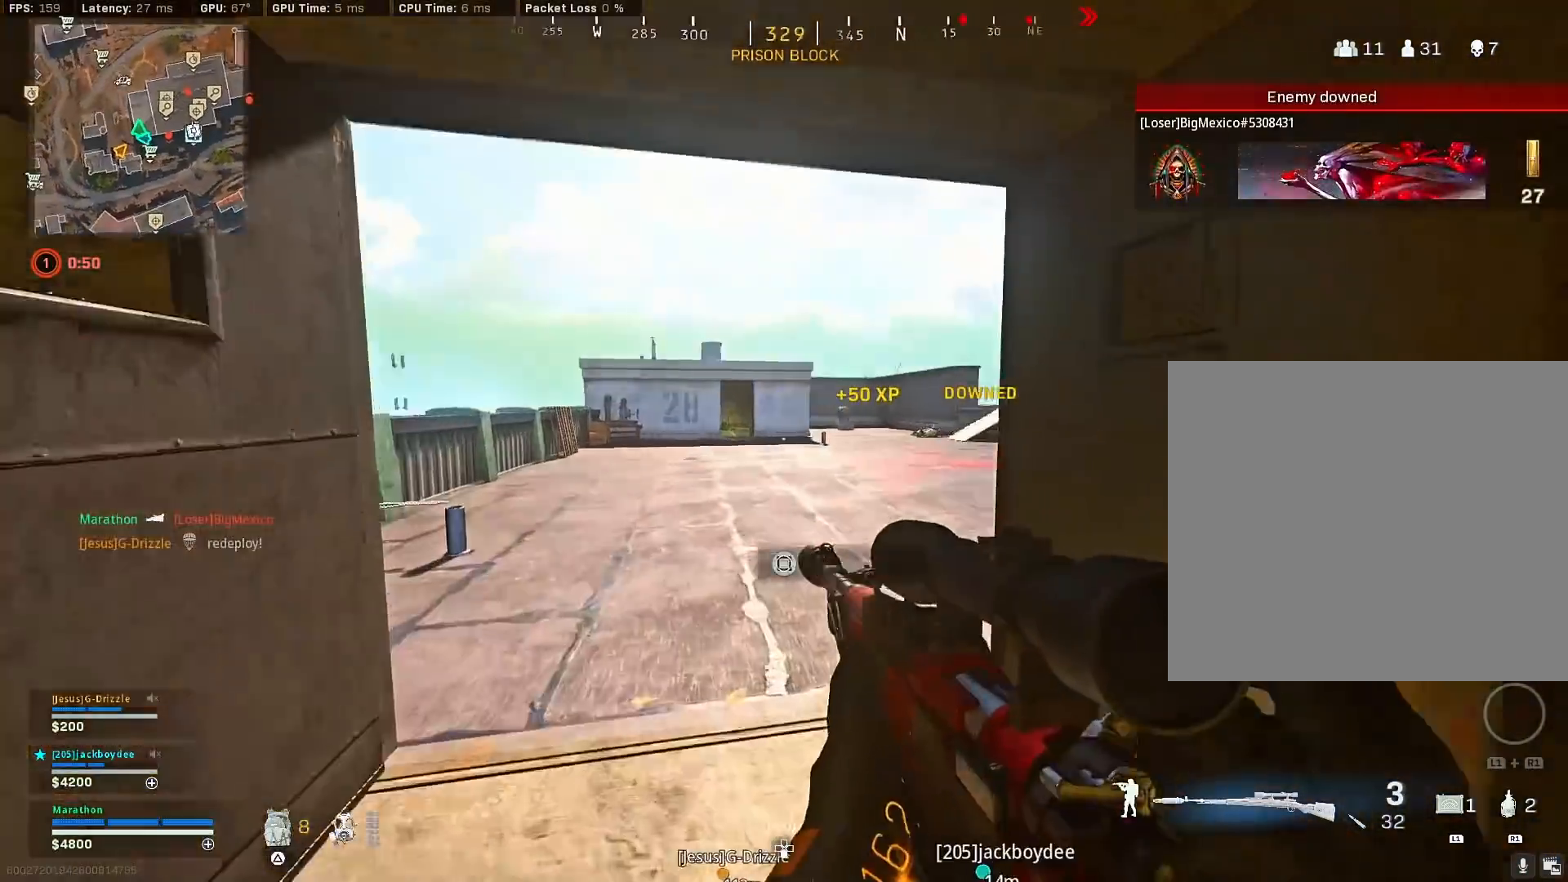
{"buttons": [], "left_stick": "right", "right_stick": "center", "events": [[17, "right_stick", "center"], [133, "R3", "up"], [133, "right_stick", "right"], [150, "left_stick", "down-left"], [200, "R3", "down"], [217, "CROSS", "down"], [250, "left_stick", "down-right"], [283, "CROSS", "up"], [317, "R3", "up"], [317, "right_stick", "center"], [333, "left_stick", "right"]]}
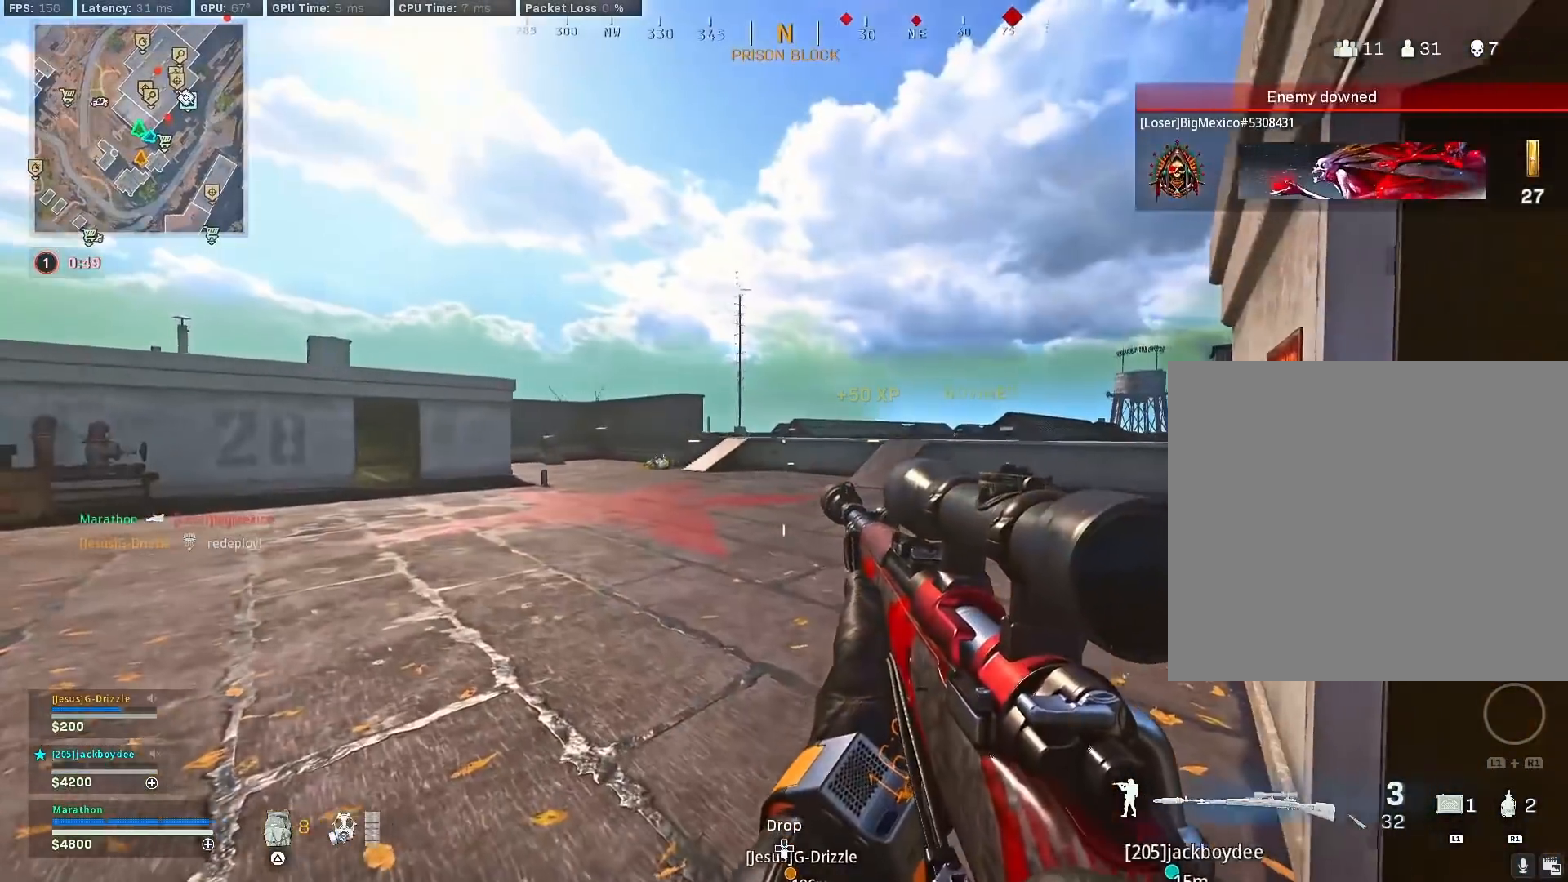
{"buttons": [], "left_stick": "left", "right_stick": "center", "events": [[217, "left_stick", "center"], [317, "left_stick", "down-left"], [367, "TRIANGLE", "down"], [400, "left_stick", "center"], [417, "TRIANGLE", "up"], [500, "left_stick", "left"]]}
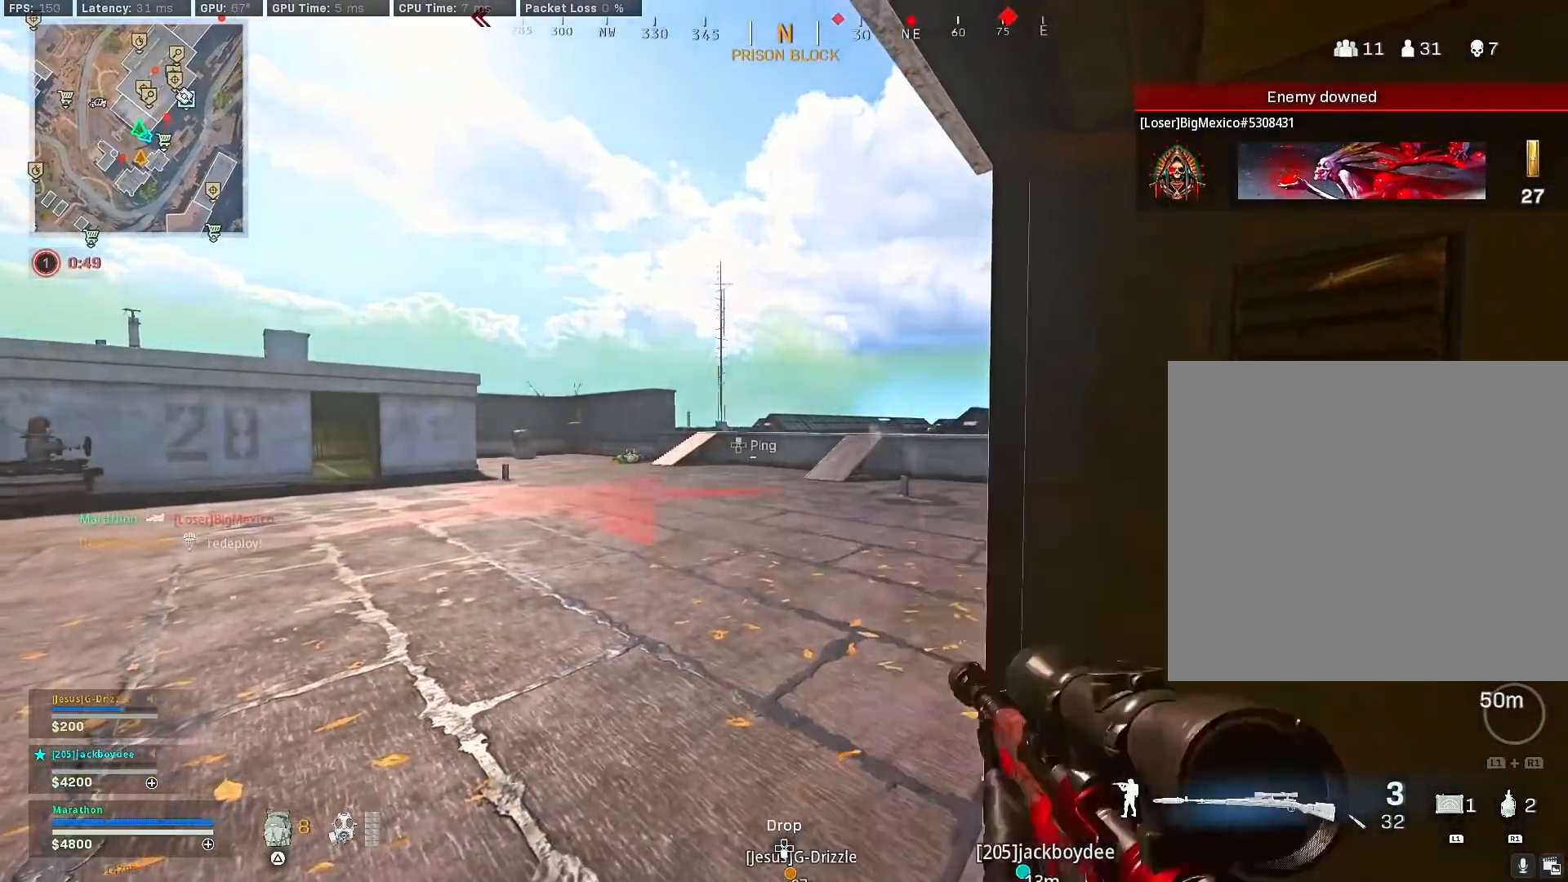
{"buttons": [], "left_stick": "up", "right_stick": "center", "events": [[33, "right_stick", "left"], [117, "left_stick", "up-left"], [233, "right_stick", "center"], [300, "TRIANGLE", "down"], [350, "TRIANGLE", "up"], [400, "TRIANGLE", "down"], [400, "left_stick", "up"], [450, "TRIANGLE", "up"]]}
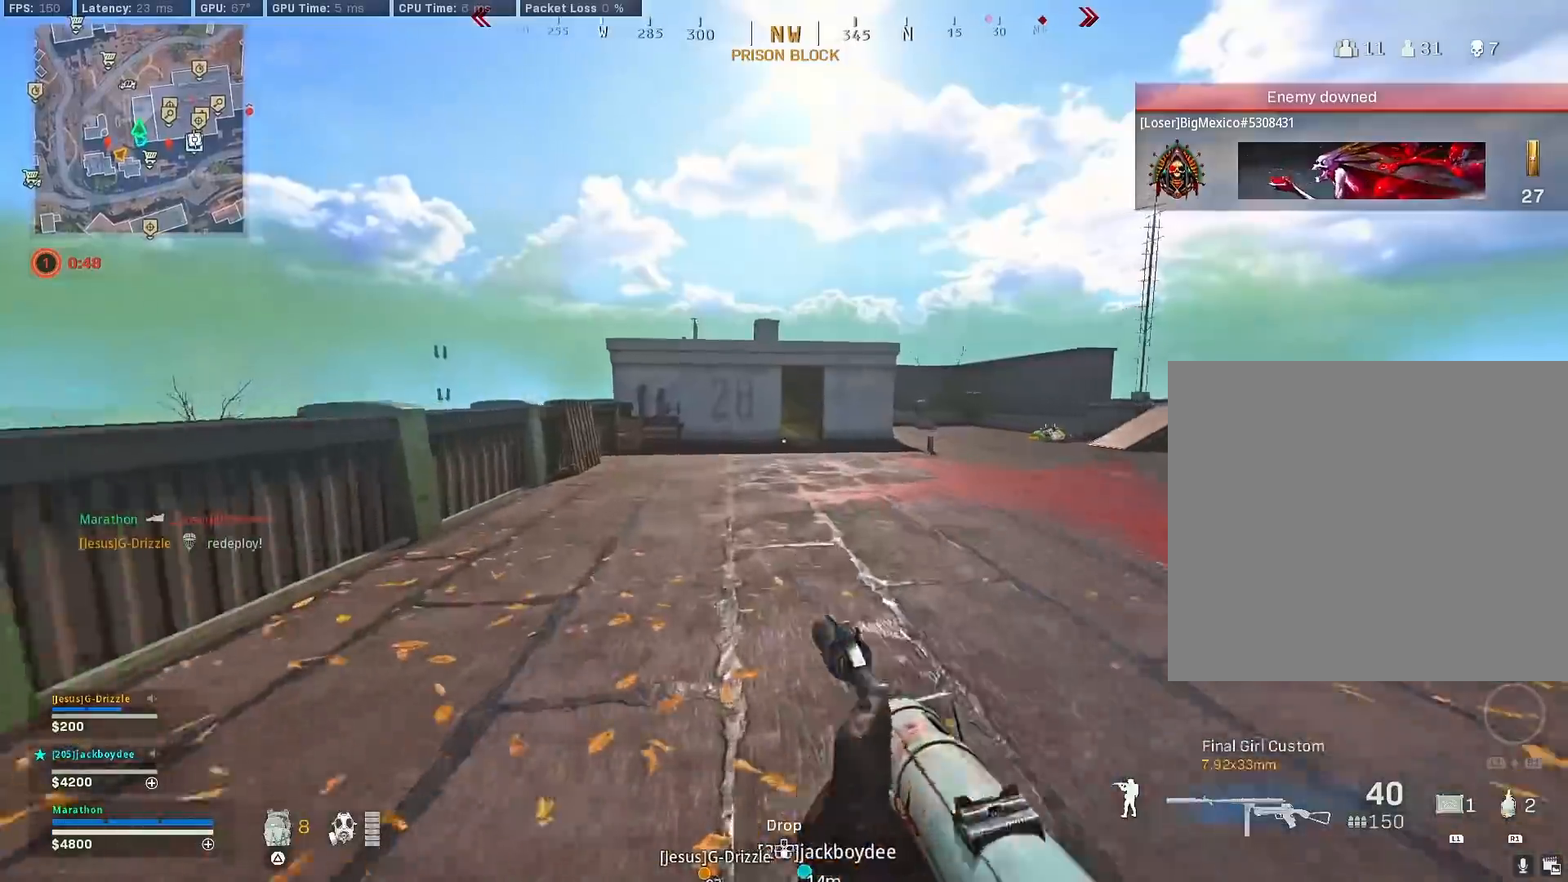
{"buttons": [], "left_stick": "up-left", "right_stick": "center", "events": [[133, "right_stick", "right"], [217, "right_stick", "center"], [250, "R3", "down"], [467, "left_stick", "up-left"], [483, "R3", "up"]]}
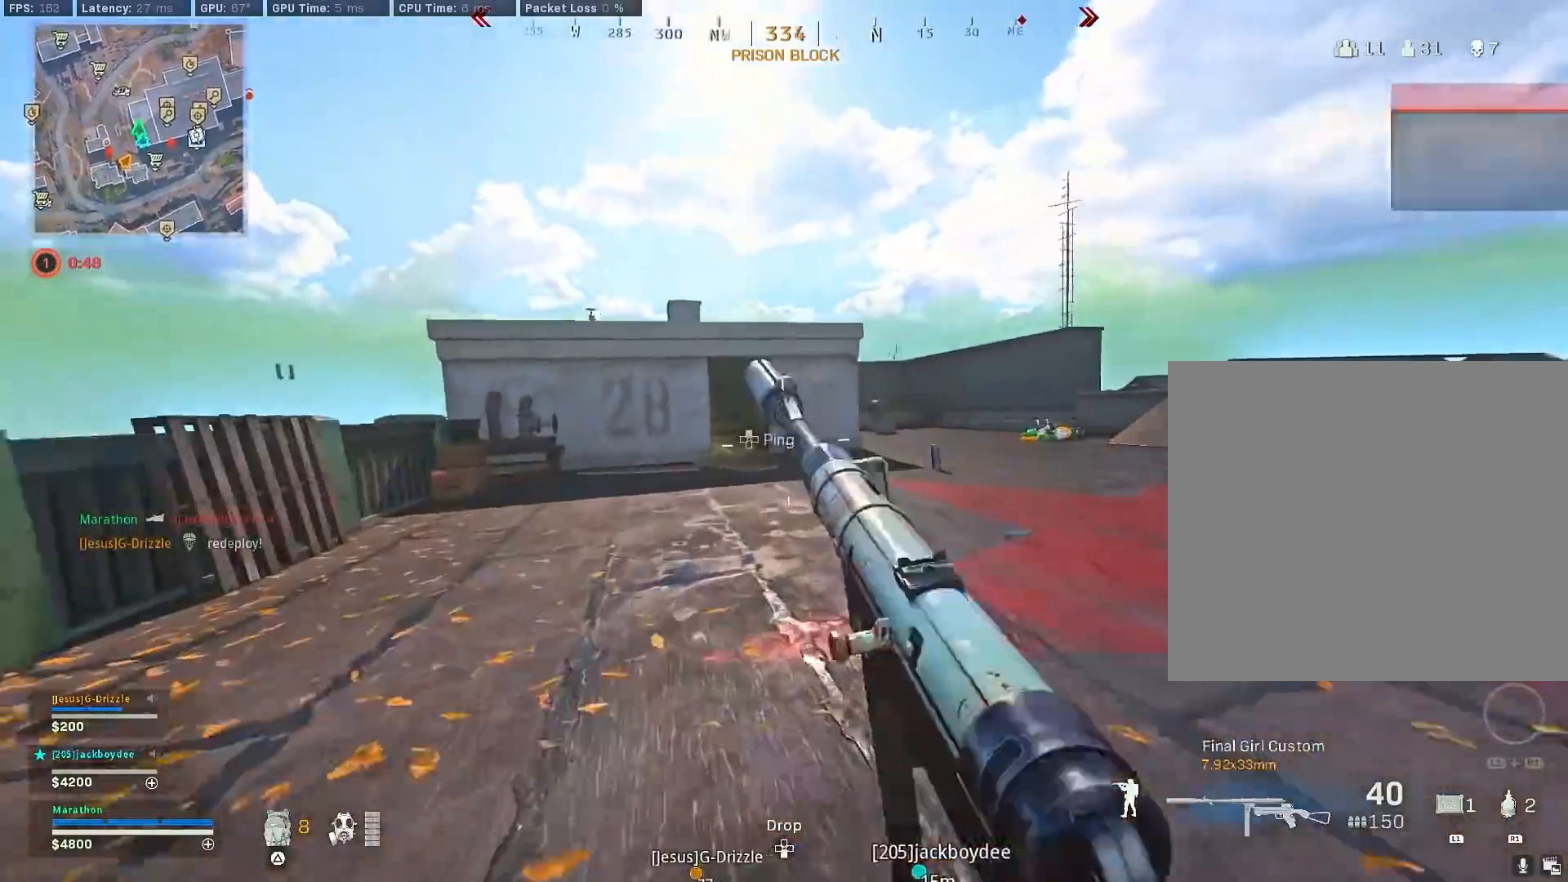
{"buttons": [], "left_stick": "up", "right_stick": "right", "events": [[17, "right_stick", "left"], [67, "R3", "down"], [133, "CROSS", "down"], [167, "R3", "up"], [217, "CROSS", "up"], [250, "right_stick", "center"], [300, "right_stick", "right"], [317, "left_stick", "up"]]}
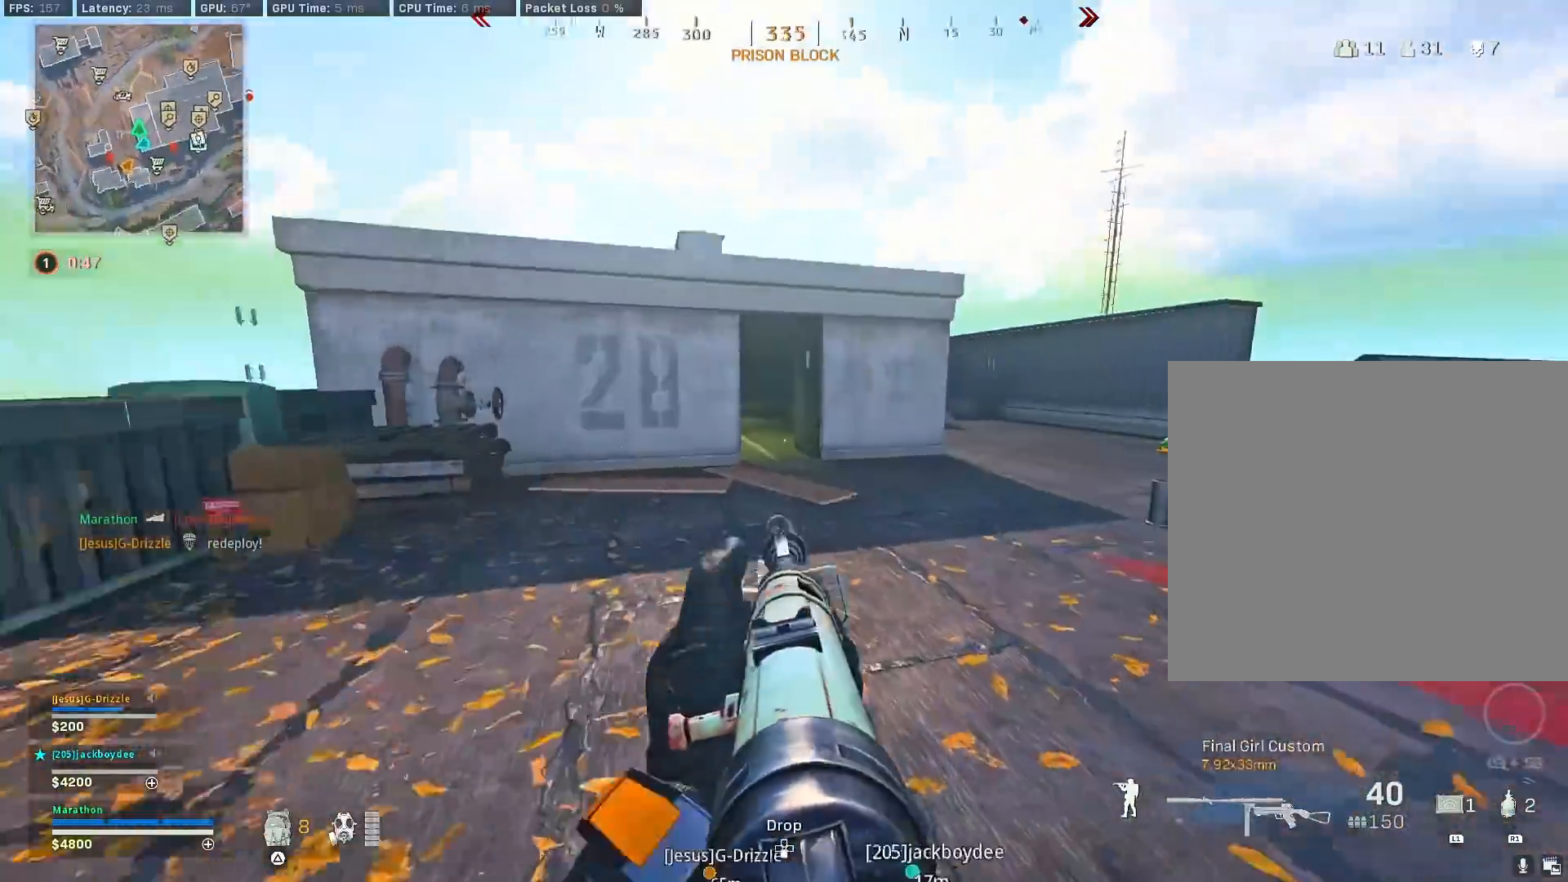
{"buttons": ["R3"], "left_stick": "up", "right_stick": "center", "events": [[33, "right_stick", "center"], [300, "R3", "down"]]}
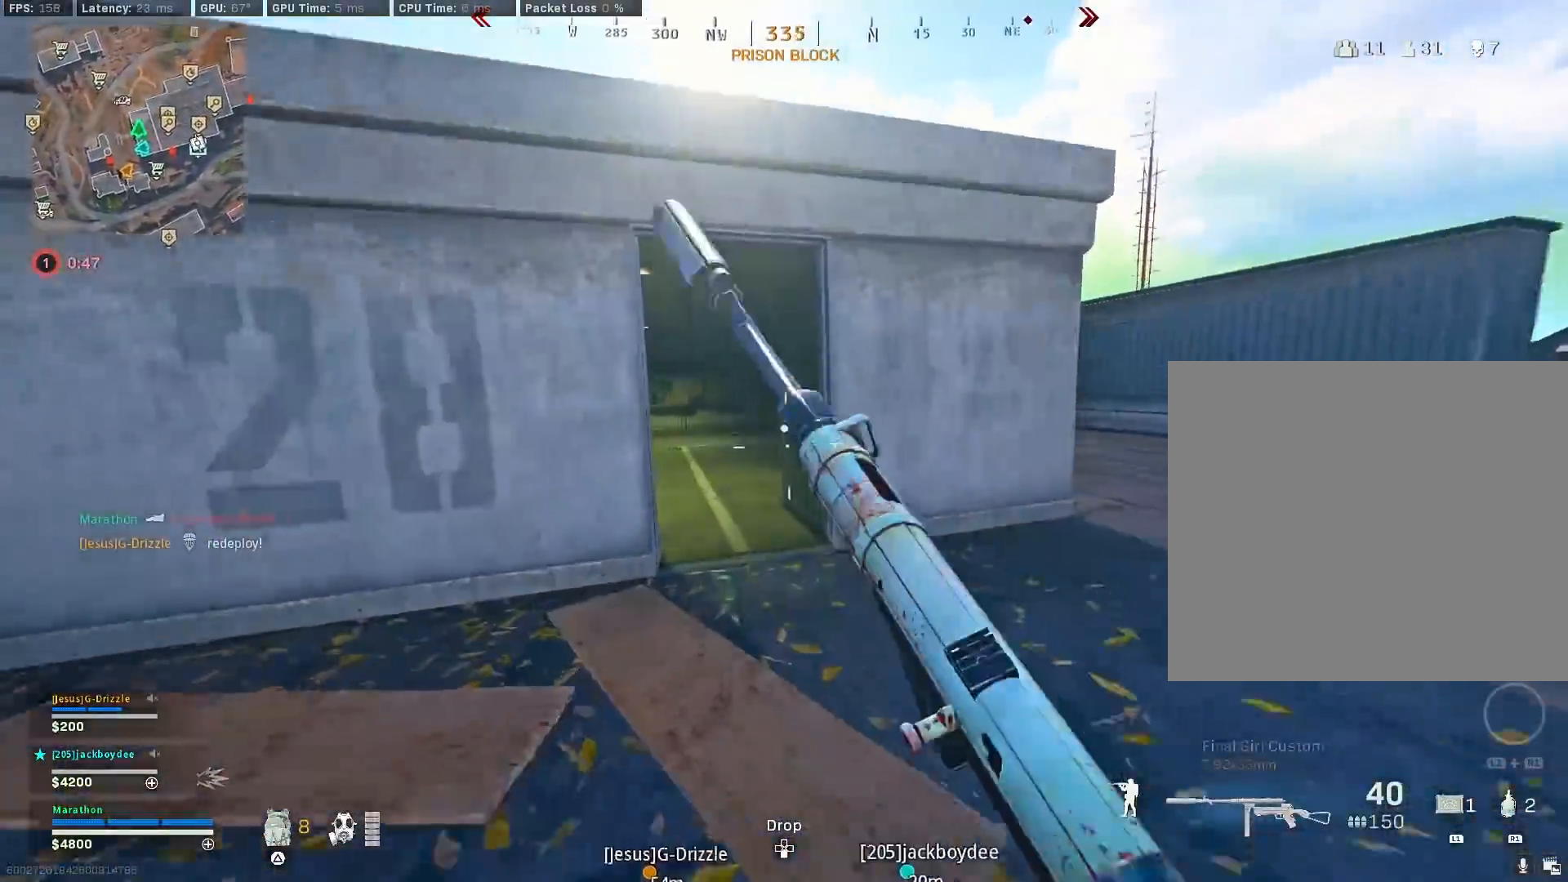
{"buttons": [], "left_stick": "up", "right_stick": "left", "events": [[33, "R3", "up"], [33, "right_stick", "left"], [150, "R3", "down"], [167, "CROSS", "down"], [217, "right_stick", "center"], [233, "R3", "up"], [250, "CROSS", "up"], [433, "right_stick", "left"]]}
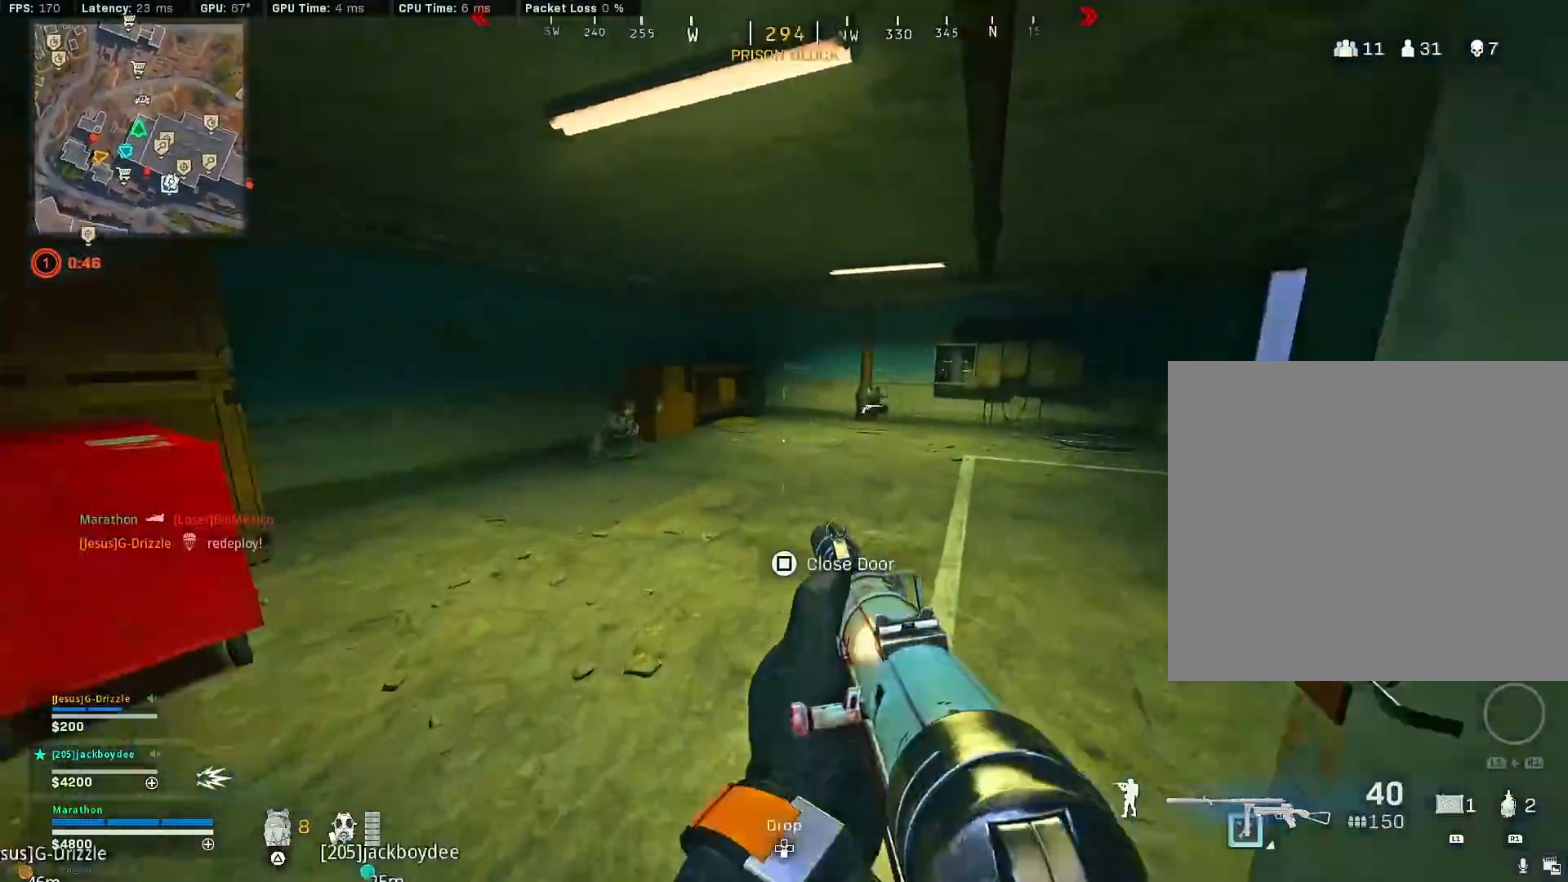
{"buttons": ["L2", "R2"], "left_stick": "right", "right_stick": "center", "events": [[117, "left_stick", "up-right"], [133, "CROSS", "down"], [133, "right_stick", "down"], [217, "L2", "down"], [217, "left_stick", "right"], [250, "CROSS", "up"], [250, "R2", "down"], [317, "right_stick", "right"], [383, "right_stick", "center"]]}
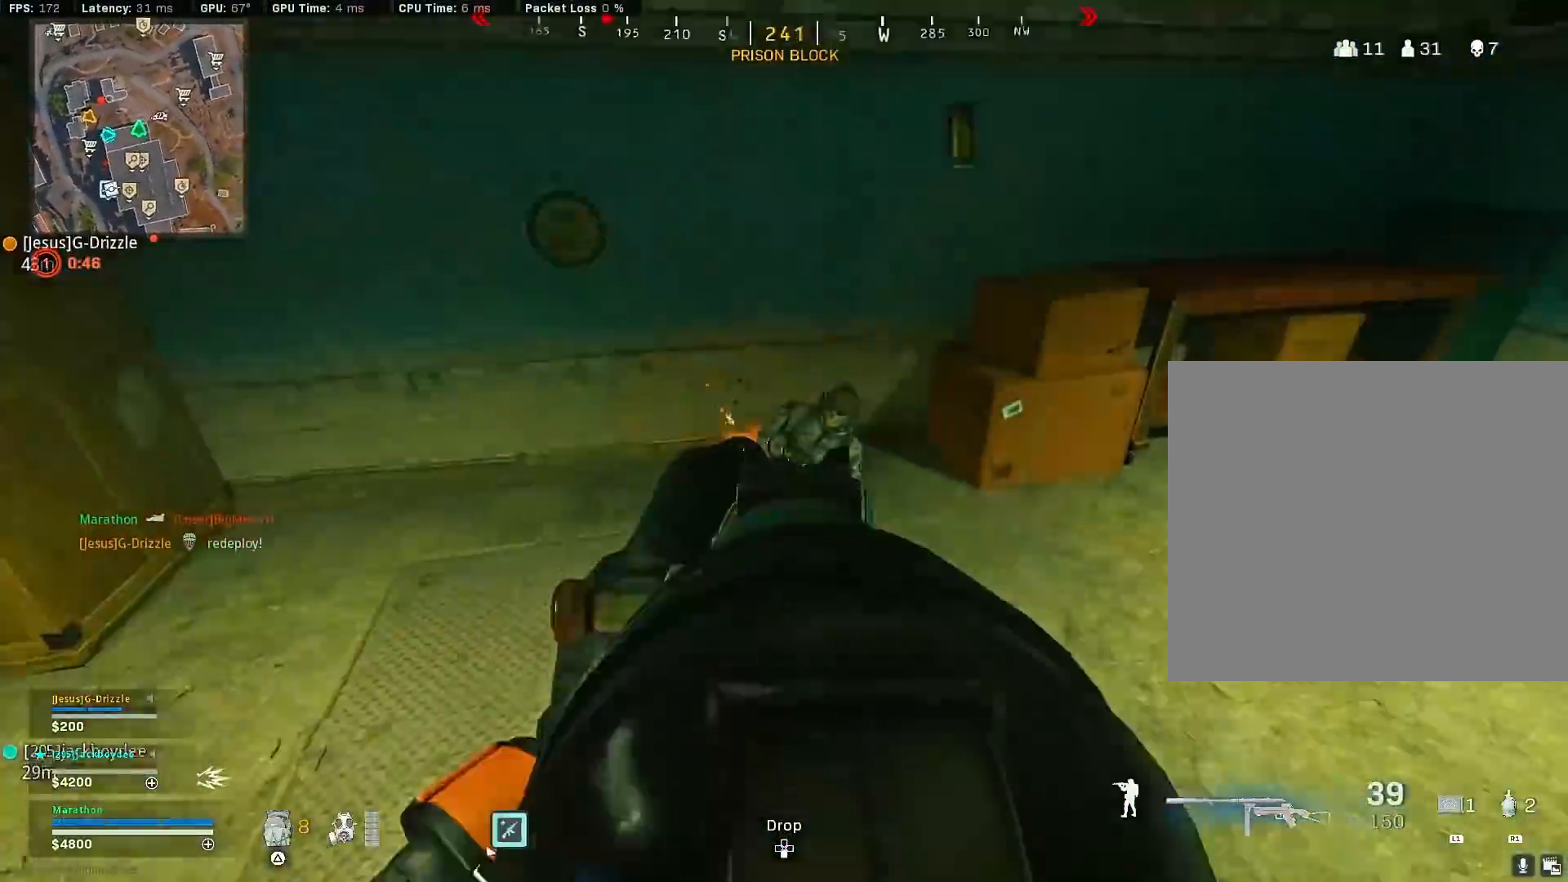
{"buttons": ["R2"], "left_stick": "down-right", "right_stick": "down-left", "events": [[33, "right_stick", "left"], [133, "CROSS", "down"], [200, "CROSS", "up"], [250, "CROSS", "down"], [283, "right_stick", "down-left"], [350, "CROSS", "up"], [350, "left_stick", "down-right"], [500, "L2", "up"]]}
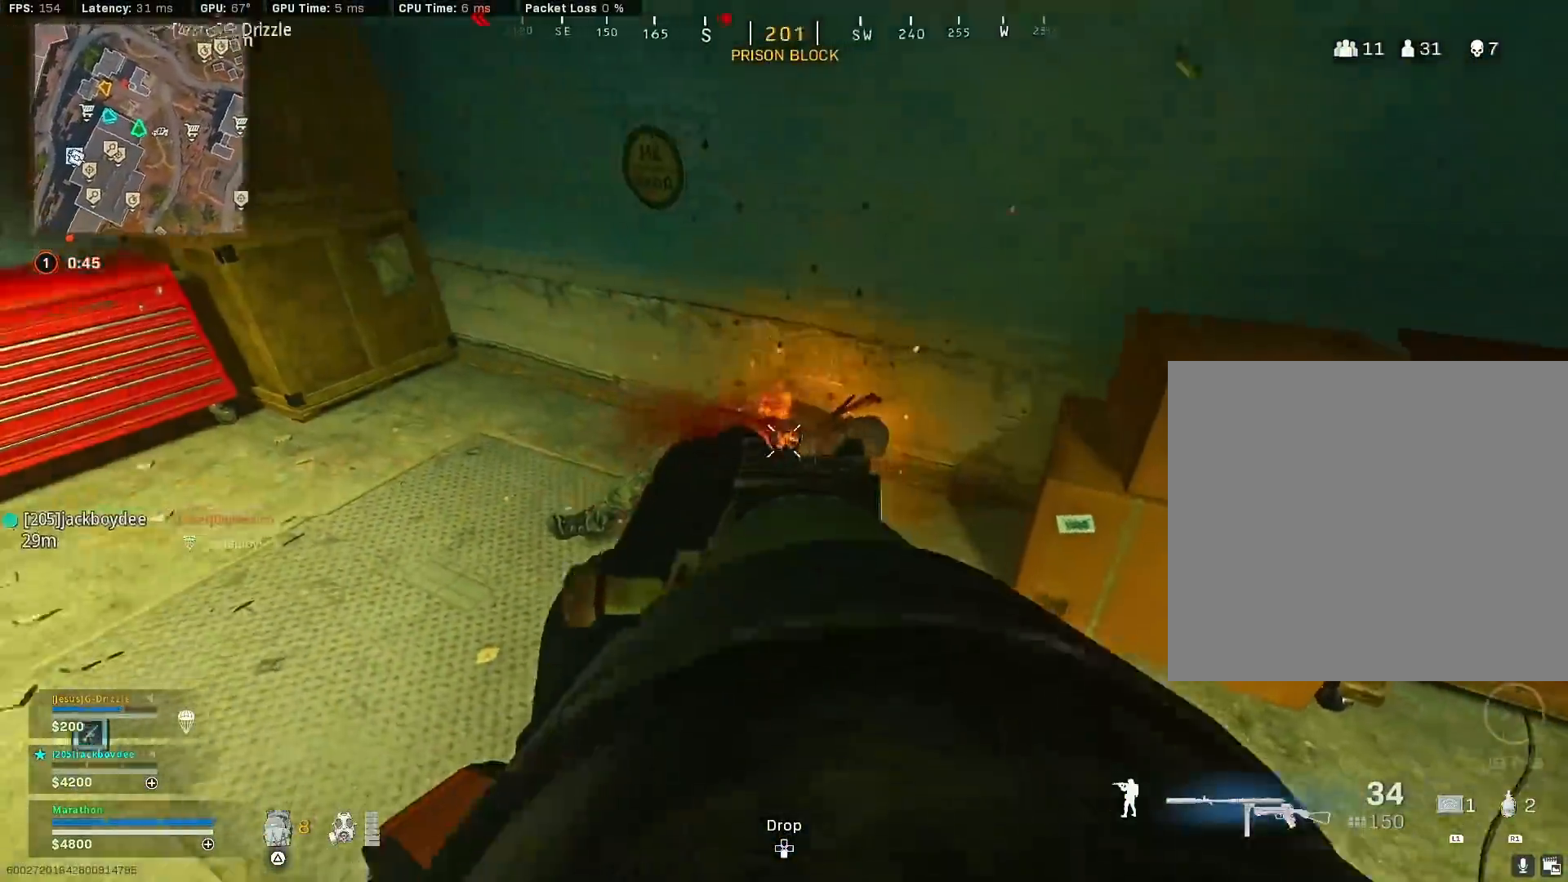
{"buttons": [], "left_stick": "down", "right_stick": "center", "events": [[50, "R2", "up"], [50, "right_stick", "up-left"], [117, "left_stick", "down"], [233, "left_stick", "down-left"], [383, "right_stick", "center"], [450, "left_stick", "down"]]}
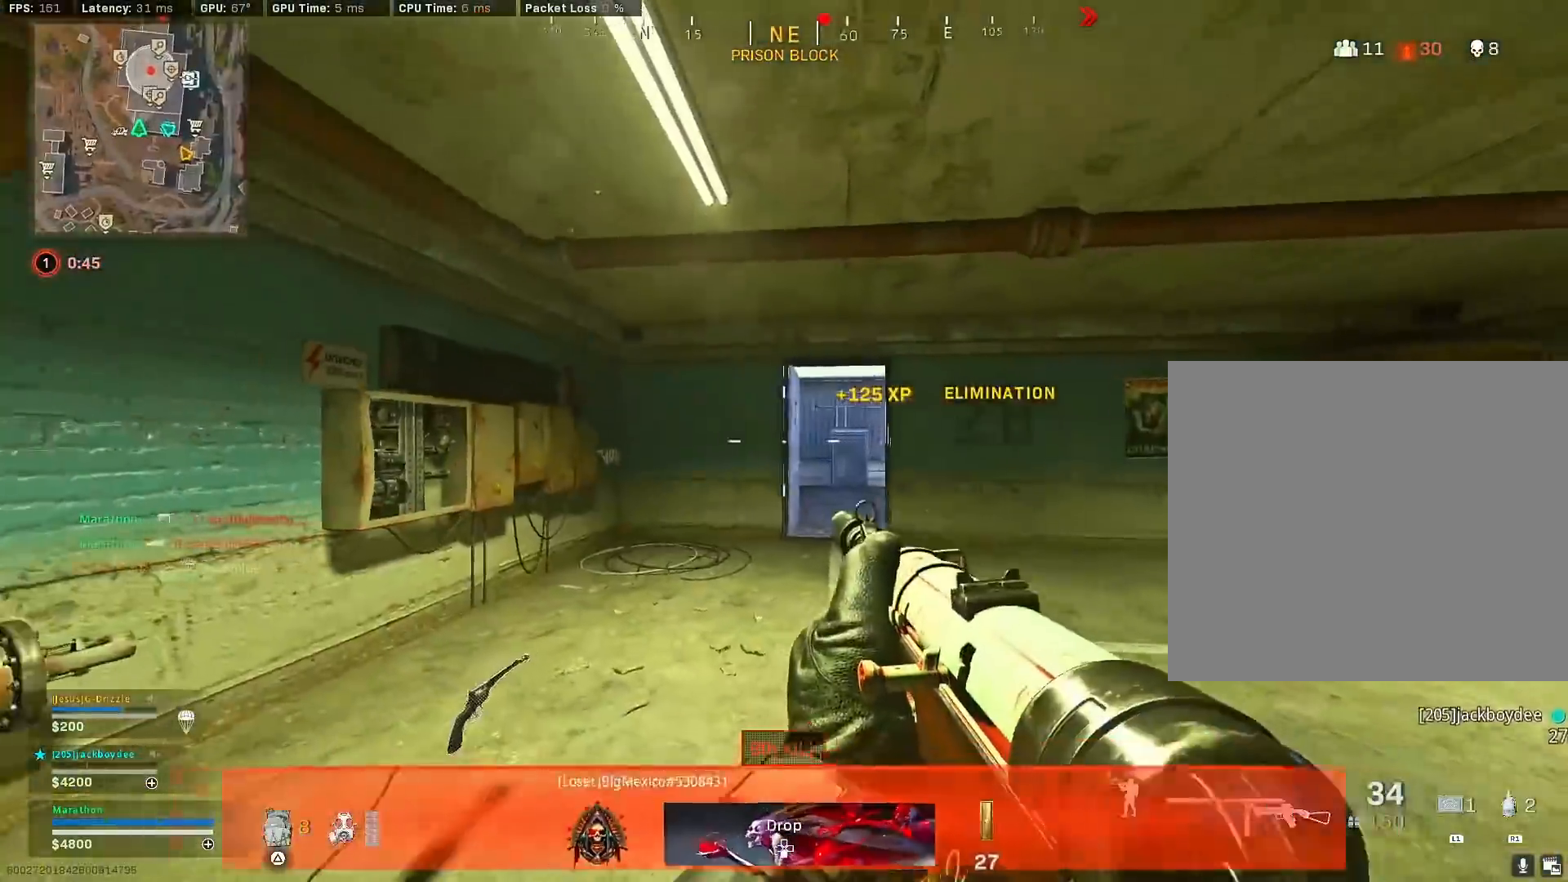
{"buttons": ["R3"], "left_stick": "up-right", "right_stick": "left", "events": [[33, "right_stick", "right"], [167, "left_stick", "up-right"], [350, "R3", "down"], [350, "right_stick", "center"], [467, "right_stick", "left"]]}
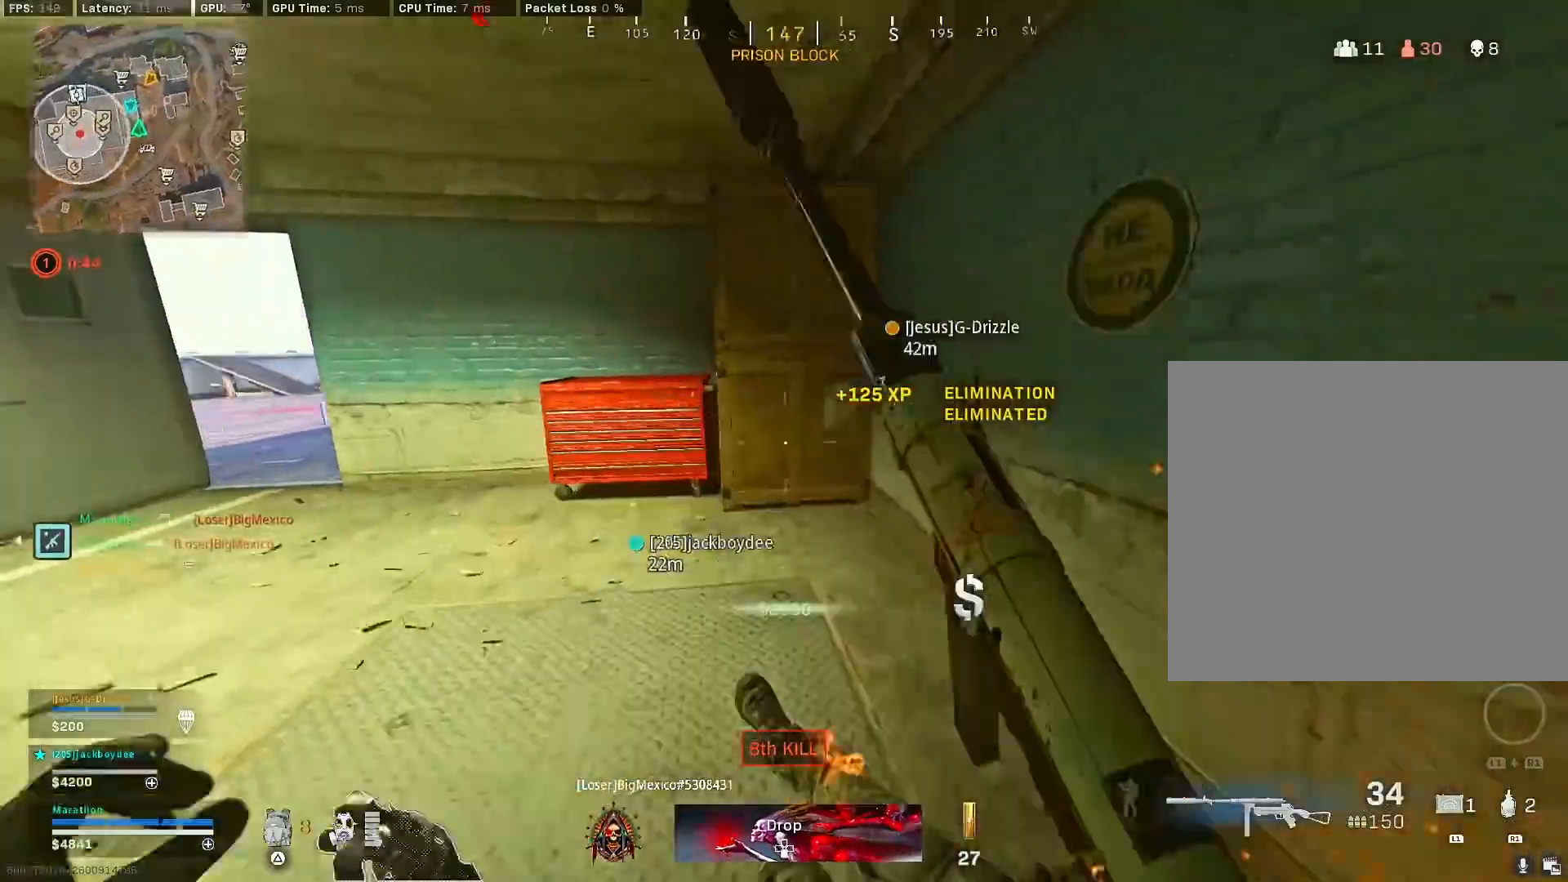
{"buttons": [], "left_stick": "up-left", "right_stick": "center", "events": [[83, "R3", "up"], [117, "left_stick", "down-right"], [150, "R3", "down"], [167, "left_stick", "down-left"], [200, "CROSS", "down"], [267, "CROSS", "up"], [267, "R3", "up"], [300, "left_stick", "up-left"], [317, "right_stick", "center"], [400, "TRIANGLE", "down"], [450, "TRIANGLE", "up"]]}